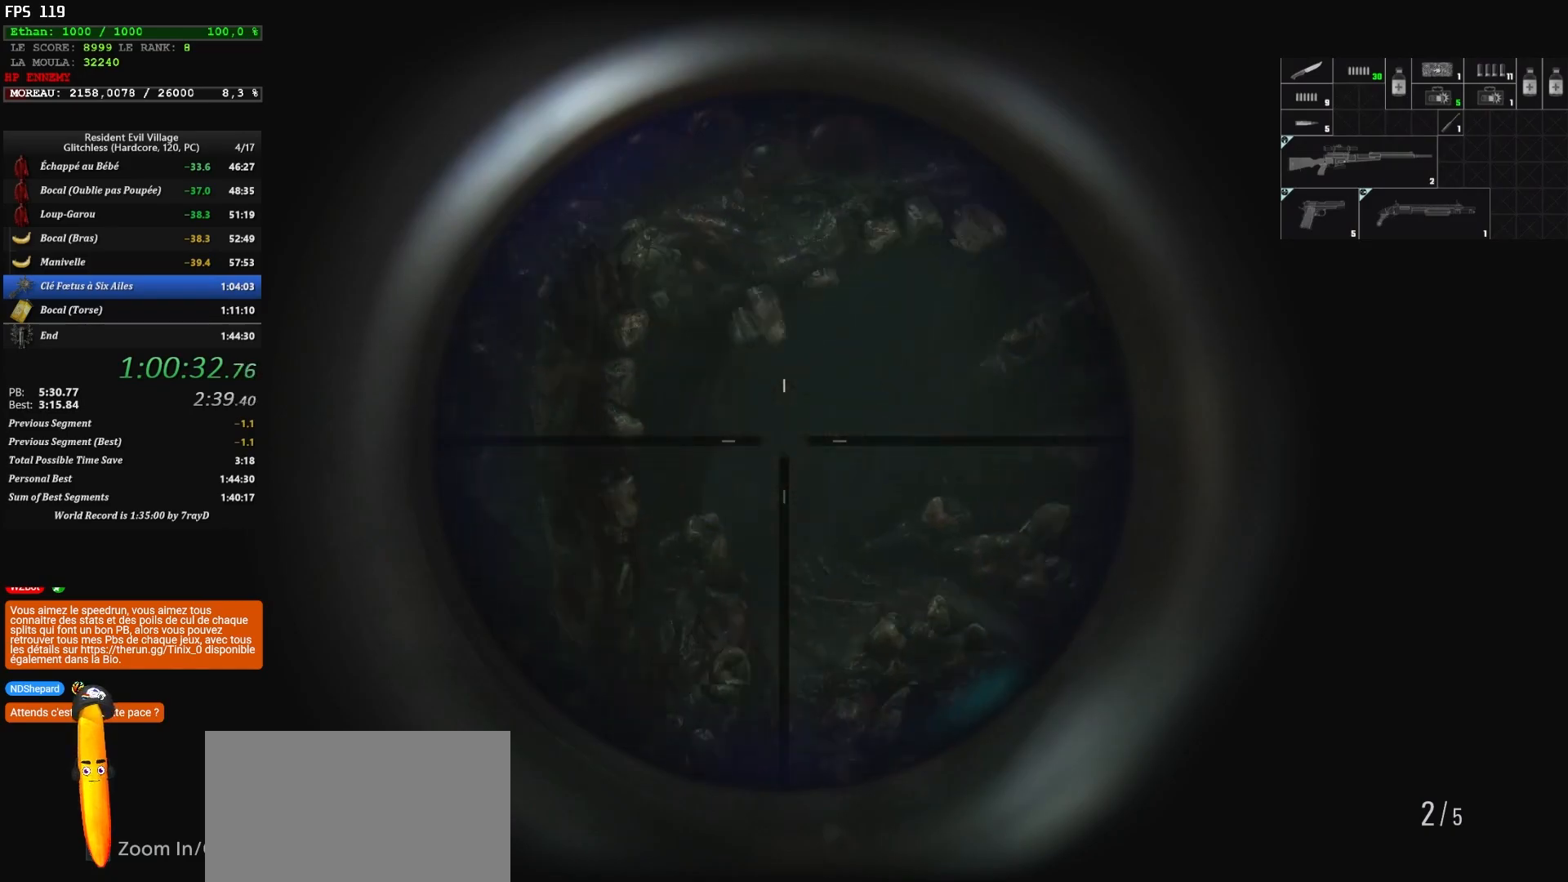
Gameplay with keyboard and mouse; each line is a JSON object with the keys and mouse buttons held at the frame after it. "events" lists presses ("down") and releases ("up") of "1", "2", "3", "4", "5", "a", "alt", "c", "caps_lock", "ctrl", "d", "e", "escape", "f", "g", "q", "r", "s", "shift", "space", "t", "tab", "v", "w", "x", "z", "mouse_left", "mouse_wheel" and "mouse_right" between this image and that frame as [ms after this image, input, new state], when the widget could be followed in between. "mouse_left", "mouse_wheel", "mouse_right" = the "left", "wheel", "right" buttons of the "mouse" list. No other keys are recorded. "wheel" means that the mouse wheel is clicked or scrolled. "mouse_move" is the direction in which the mouse moves at that frame (one of eight, or "still"), when it could be read.
{"keys": ["z"], "mouse": ["left", "right"], "mouse_move": "left", "events": [[50, "mouse_left", "up"], [150, "mouse_left", "down"], [300, "d", "up"], [300, "mouse_left", "up"], [417, "mouse_left", "down"]]}
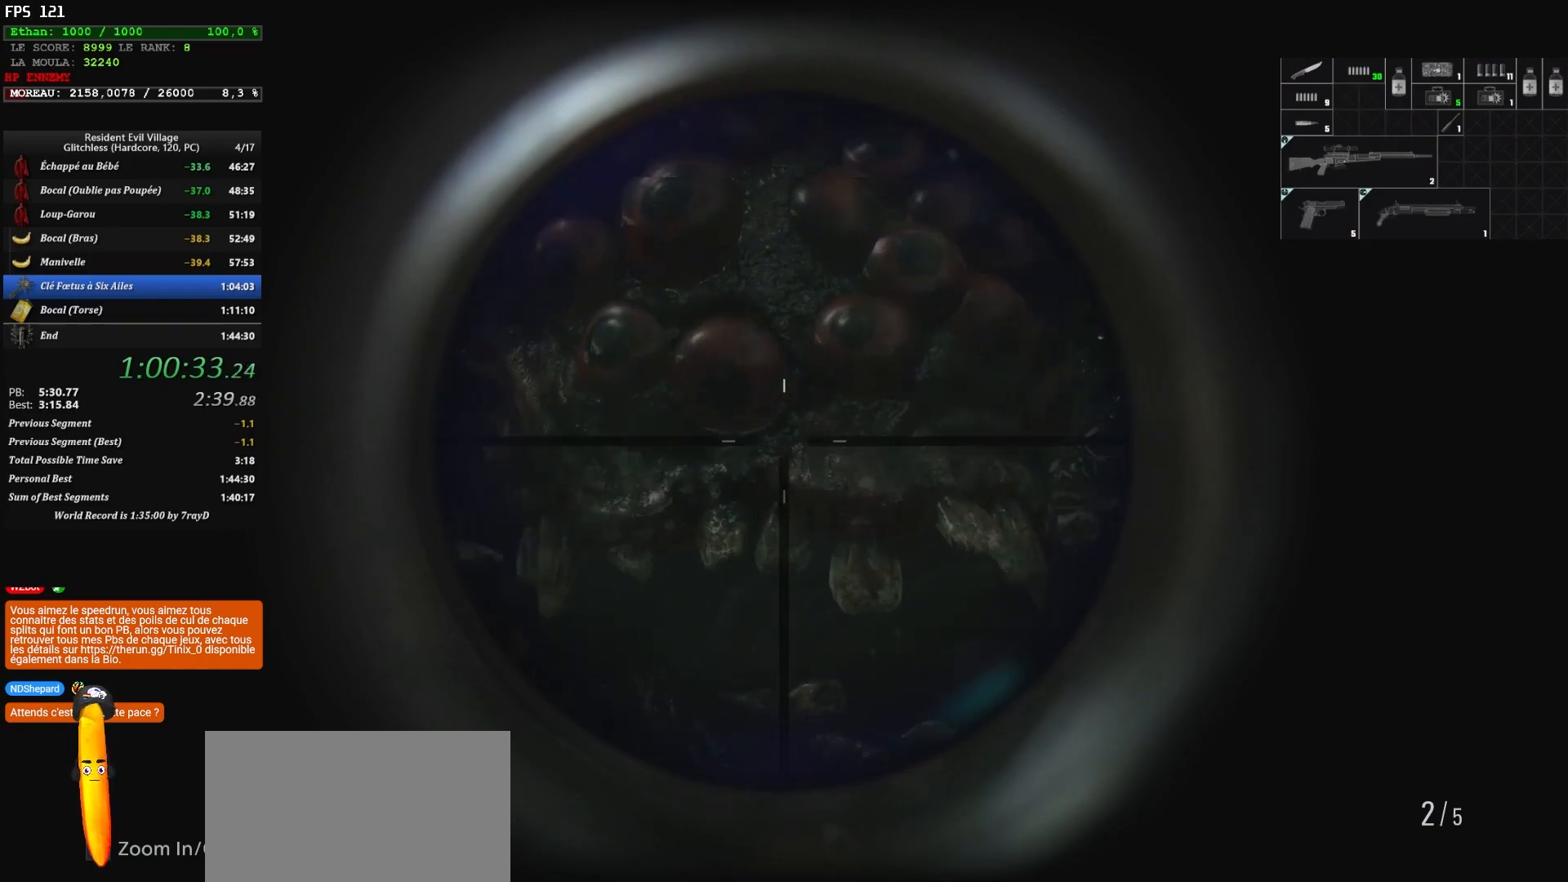
{"keys": [], "mouse": ["left", "right"], "mouse_move": "up-left", "events": [[17, "d", "down"], [83, "mouse_left", "up"], [83, "z", "up"], [117, "d", "up"], [117, "mouse_left", "down"], [233, "mouse_left", "up"], [300, "mouse_left", "down"], [400, "mouse_left", "up"], [450, "mouse_left", "down"]]}
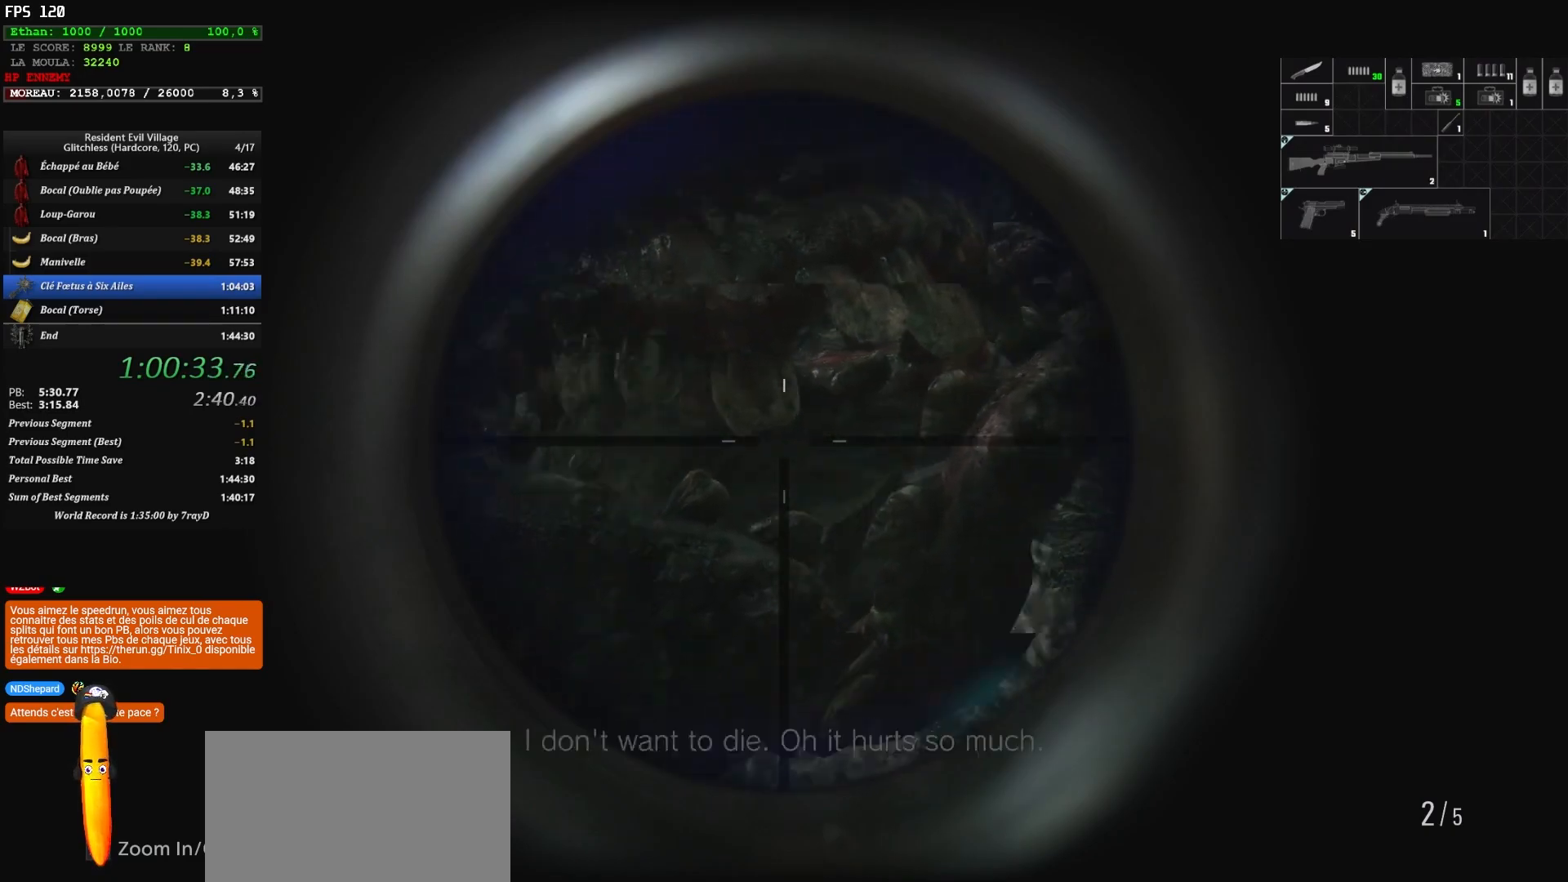
{"keys": [], "mouse": ["left", "right"], "mouse_move": "right", "events": [[50, "mouse_left", "up"], [117, "mouse_left", "down"], [200, "mouse_left", "up"], [217, "mouse_left", "down"], [333, "mouse_left", "up"], [433, "mouse_left", "down"]]}
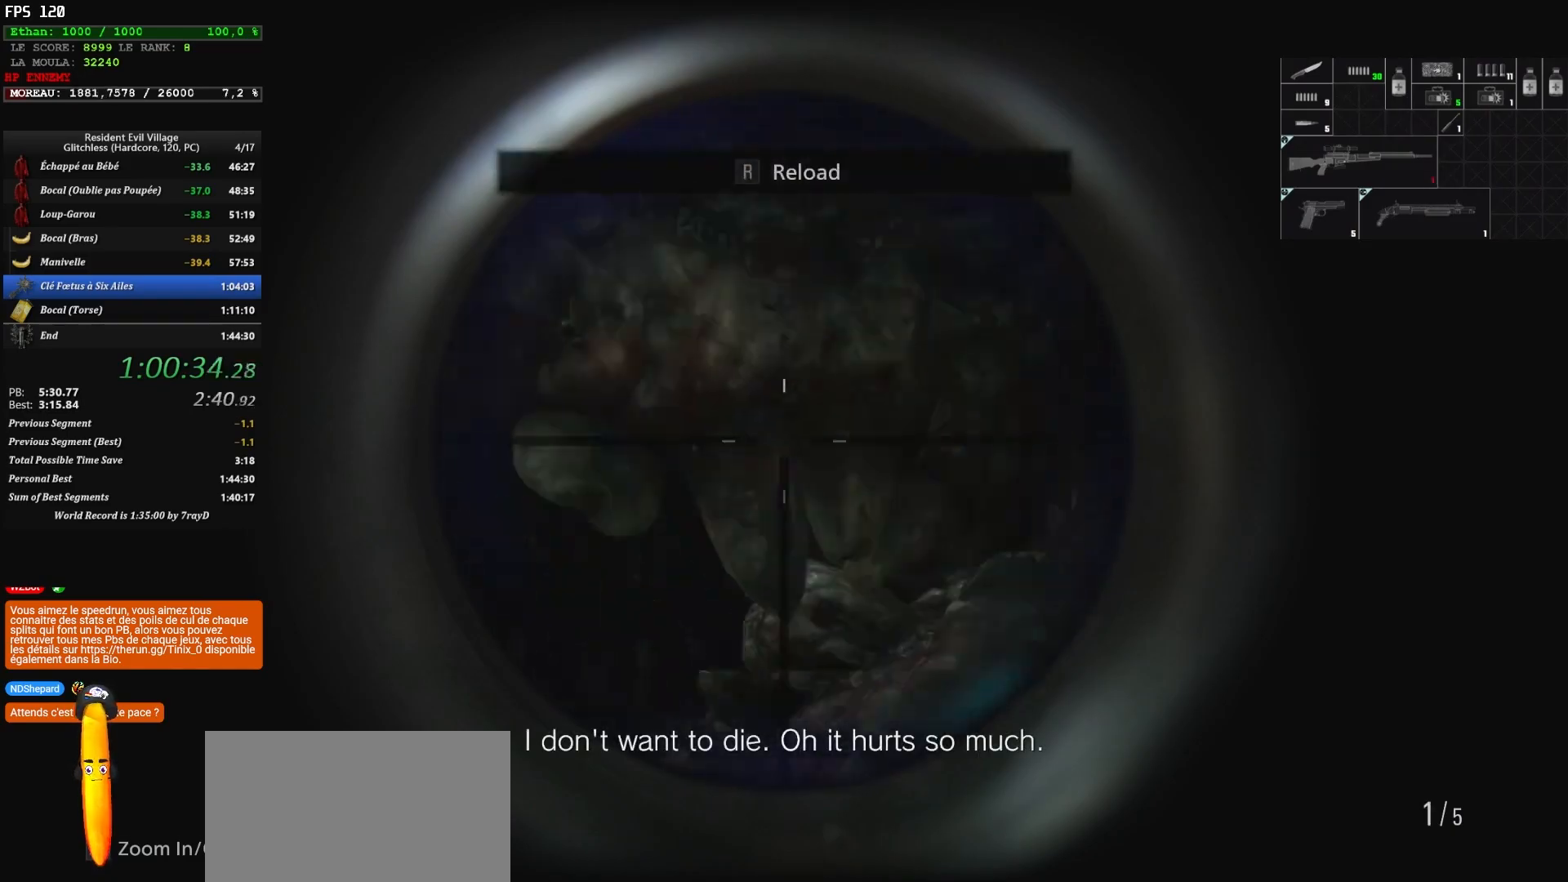
{"keys": ["3", "s"], "mouse": [], "mouse_move": "up-left", "events": [[250, "s", "down"], [400, "mouse_left", "up"], [400, "mouse_right", "up"], [467, "3", "down"]]}
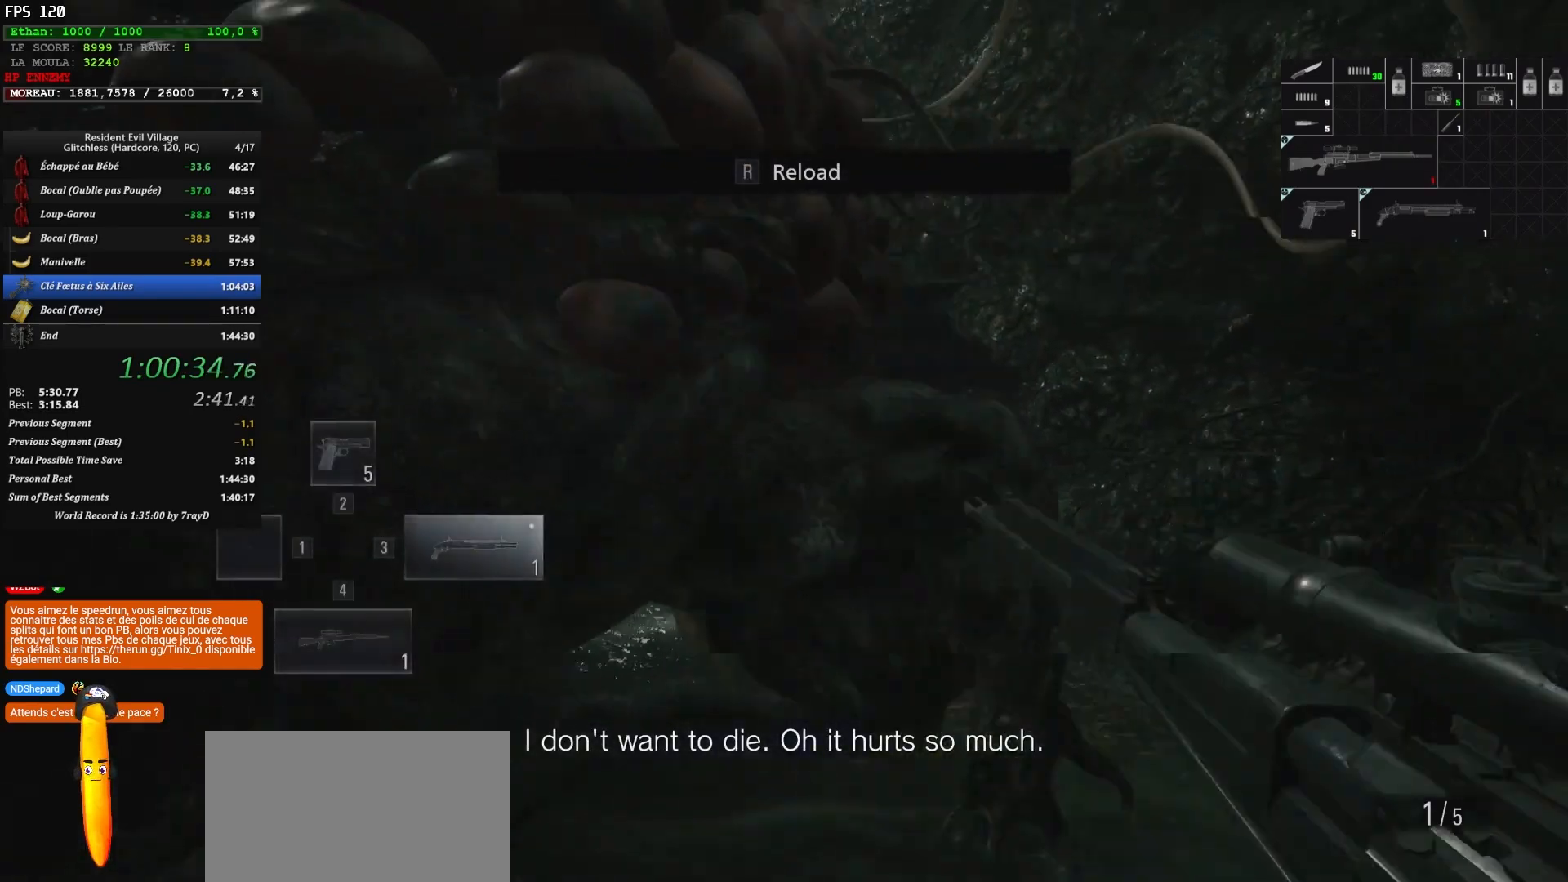
{"keys": ["q", "s"], "mouse": ["left"], "mouse_move": "down", "events": [[83, "3", "up"], [300, "q", "down"], [500, "mouse_left", "down"]]}
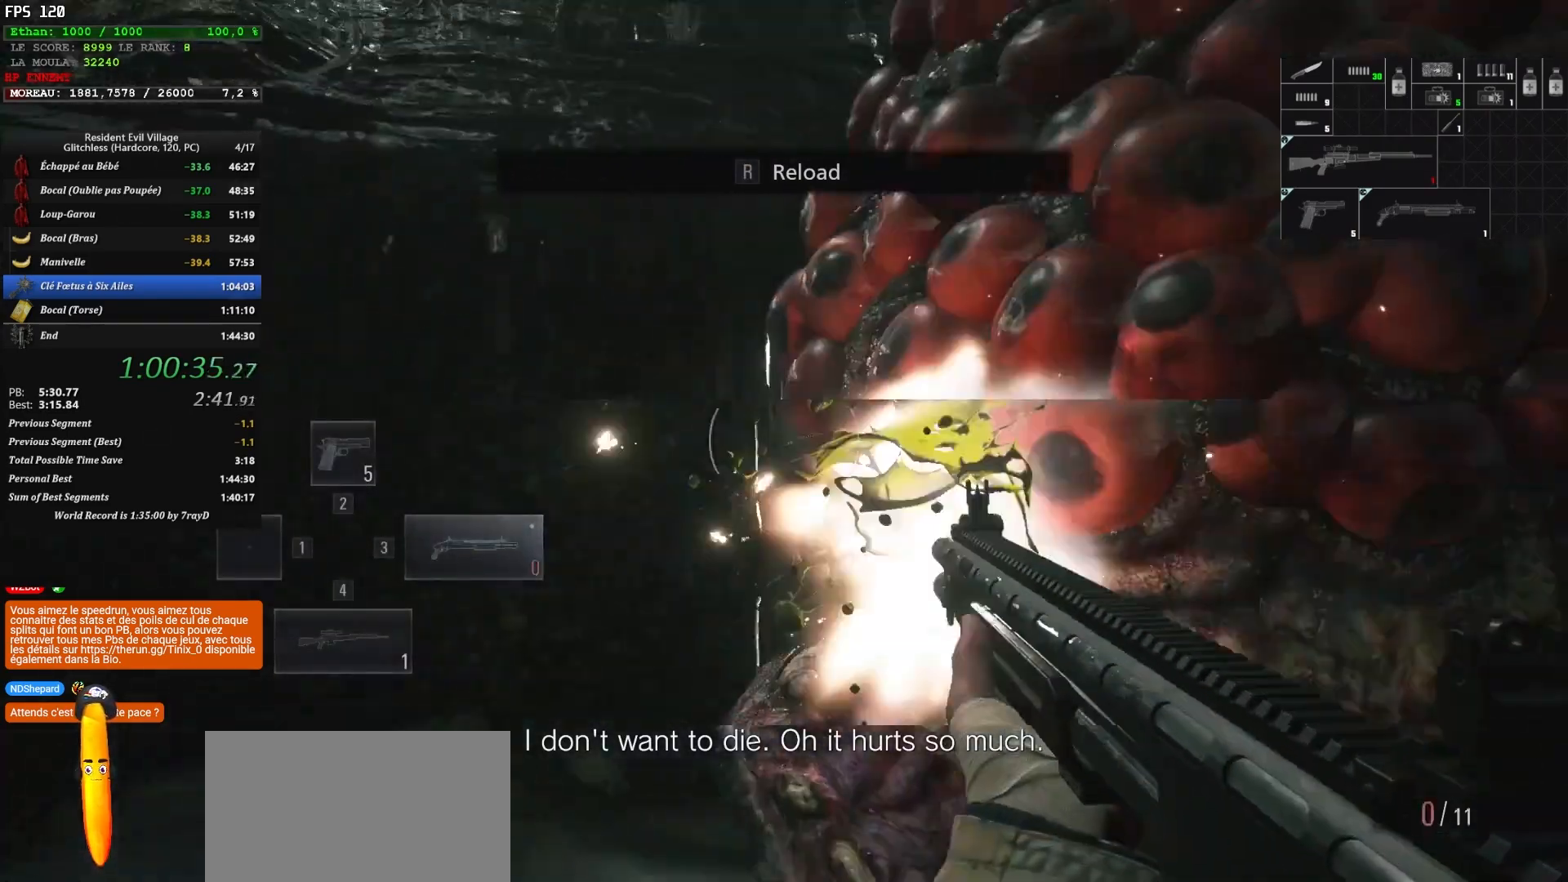
{"keys": ["q", "s"], "mouse": ["left"], "mouse_move": "up-left", "events": [[17, "mouse_left", "up"], [217, "mouse_left", "down"]]}
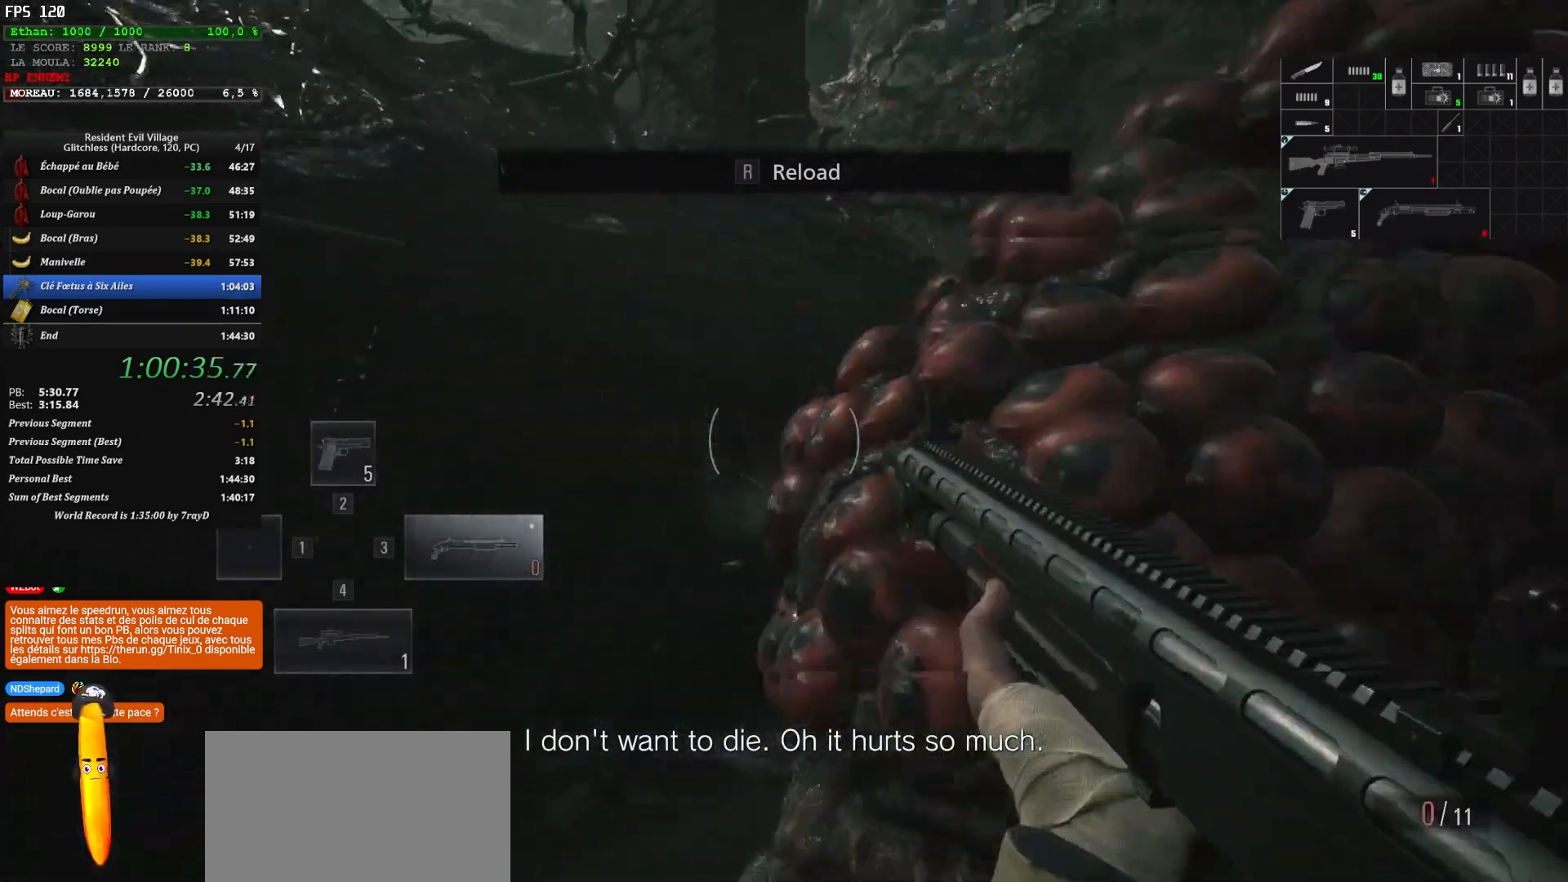
{"keys": ["q", "s"], "mouse": [], "mouse_move": "left", "events": [[50, "mouse_left", "up"], [183, "mouse_left", "down"], [283, "mouse_left", "up"], [317, "mouse_left", "down"], [483, "mouse_left", "up"]]}
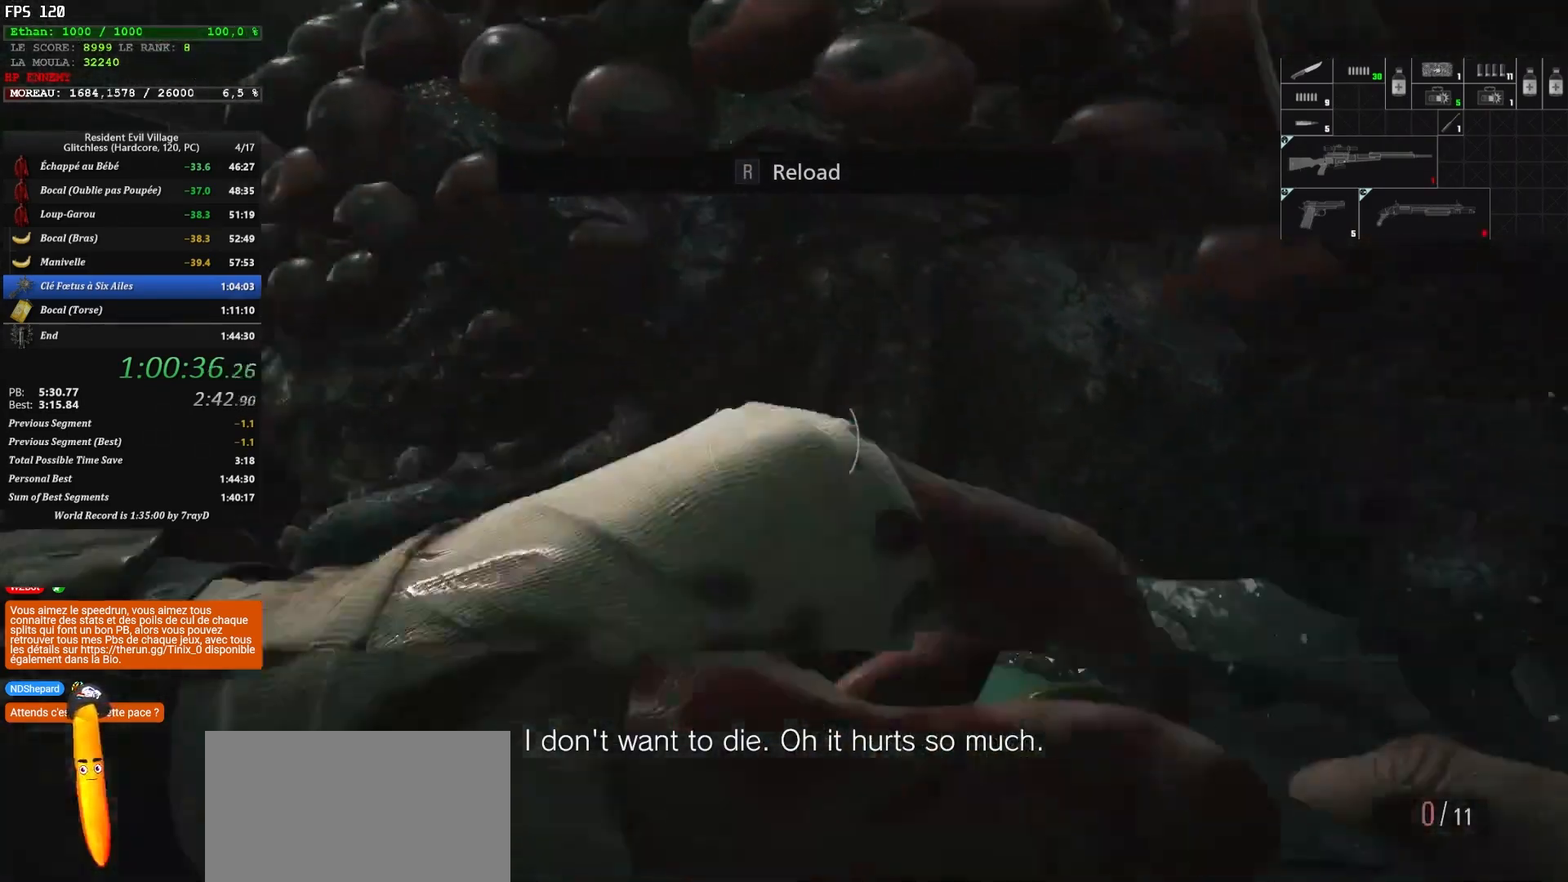
{"keys": ["q", "s"], "mouse": ["left"], "mouse_move": "down", "events": [[17, "mouse_left", "down"], [133, "mouse_left", "up"], [167, "mouse_left", "down"], [267, "mouse_left", "up"], [317, "mouse_left", "down"], [400, "mouse_left", "up"], [450, "mouse_left", "down"]]}
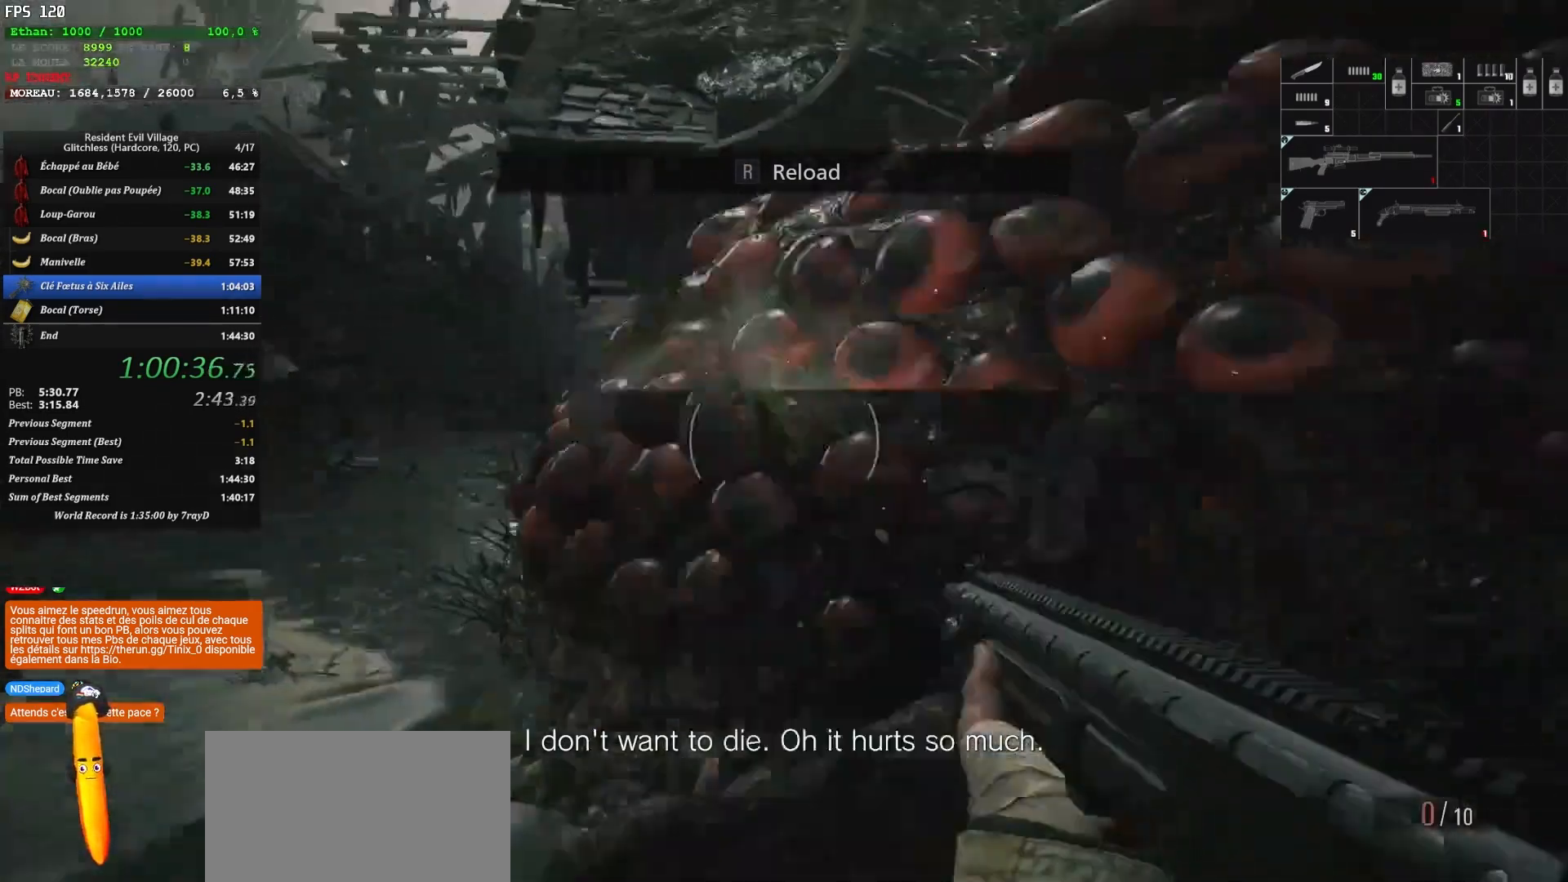
{"keys": ["q"], "mouse": [], "mouse_move": "up-left", "events": [[50, "mouse_left", "up"], [133, "mouse_left", "down"], [183, "mouse_left", "up"], [217, "mouse_left", "down"], [317, "mouse_left", "up"], [317, "s", "up"], [383, "mouse_left", "down"], [467, "mouse_left", "up"]]}
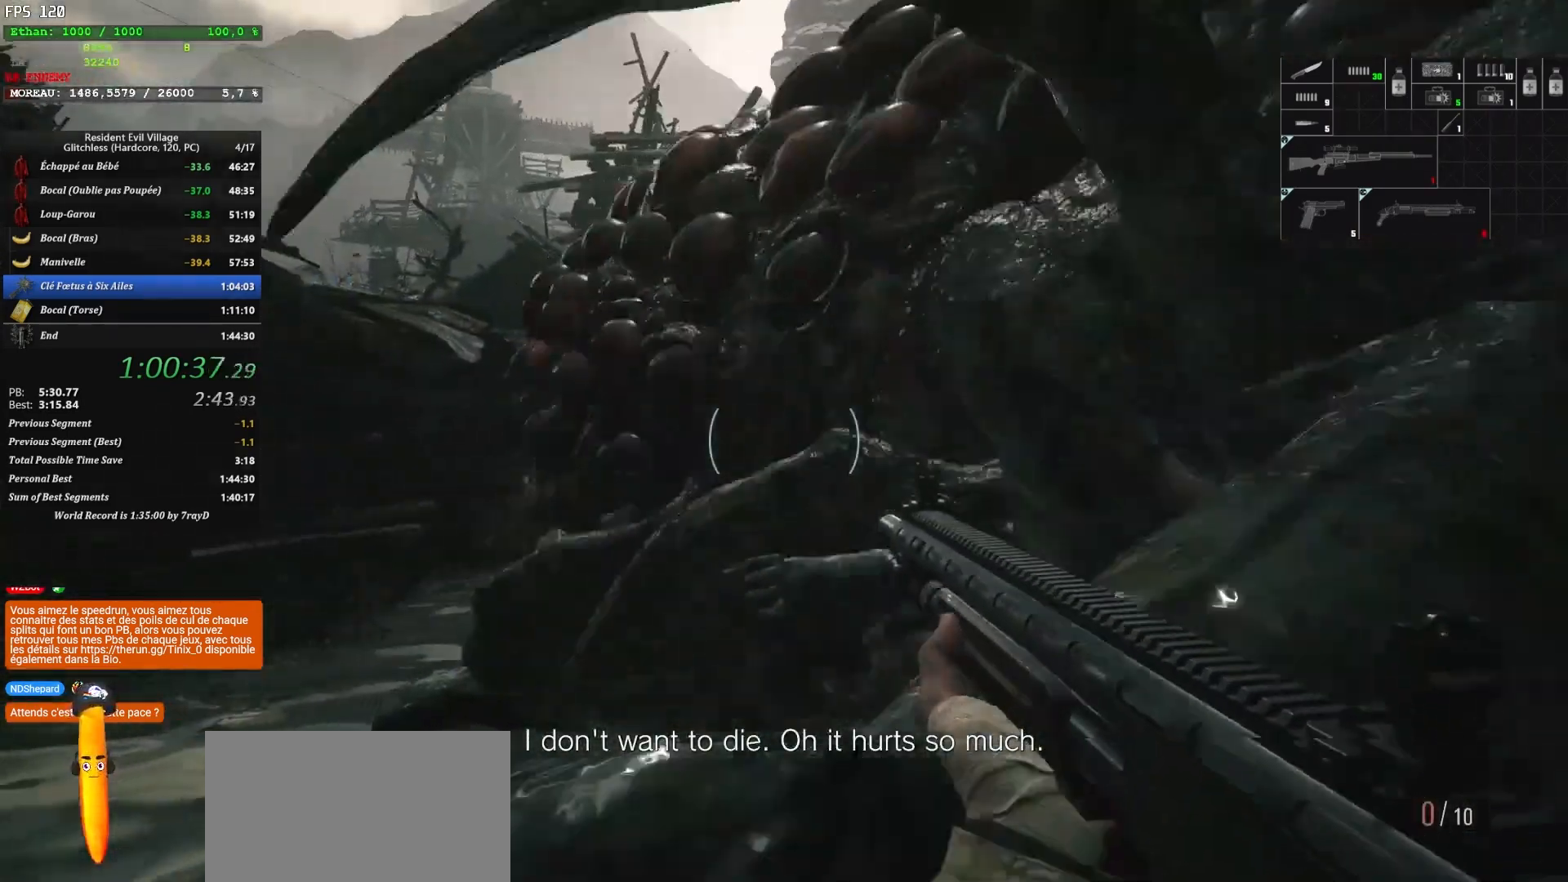
{"keys": ["q"], "mouse": ["left"], "mouse_move": "down", "events": [[17, "mouse_left", "down"], [133, "s", "down"], [167, "mouse_left", "up"], [233, "mouse_left", "down"], [283, "s", "up"]]}
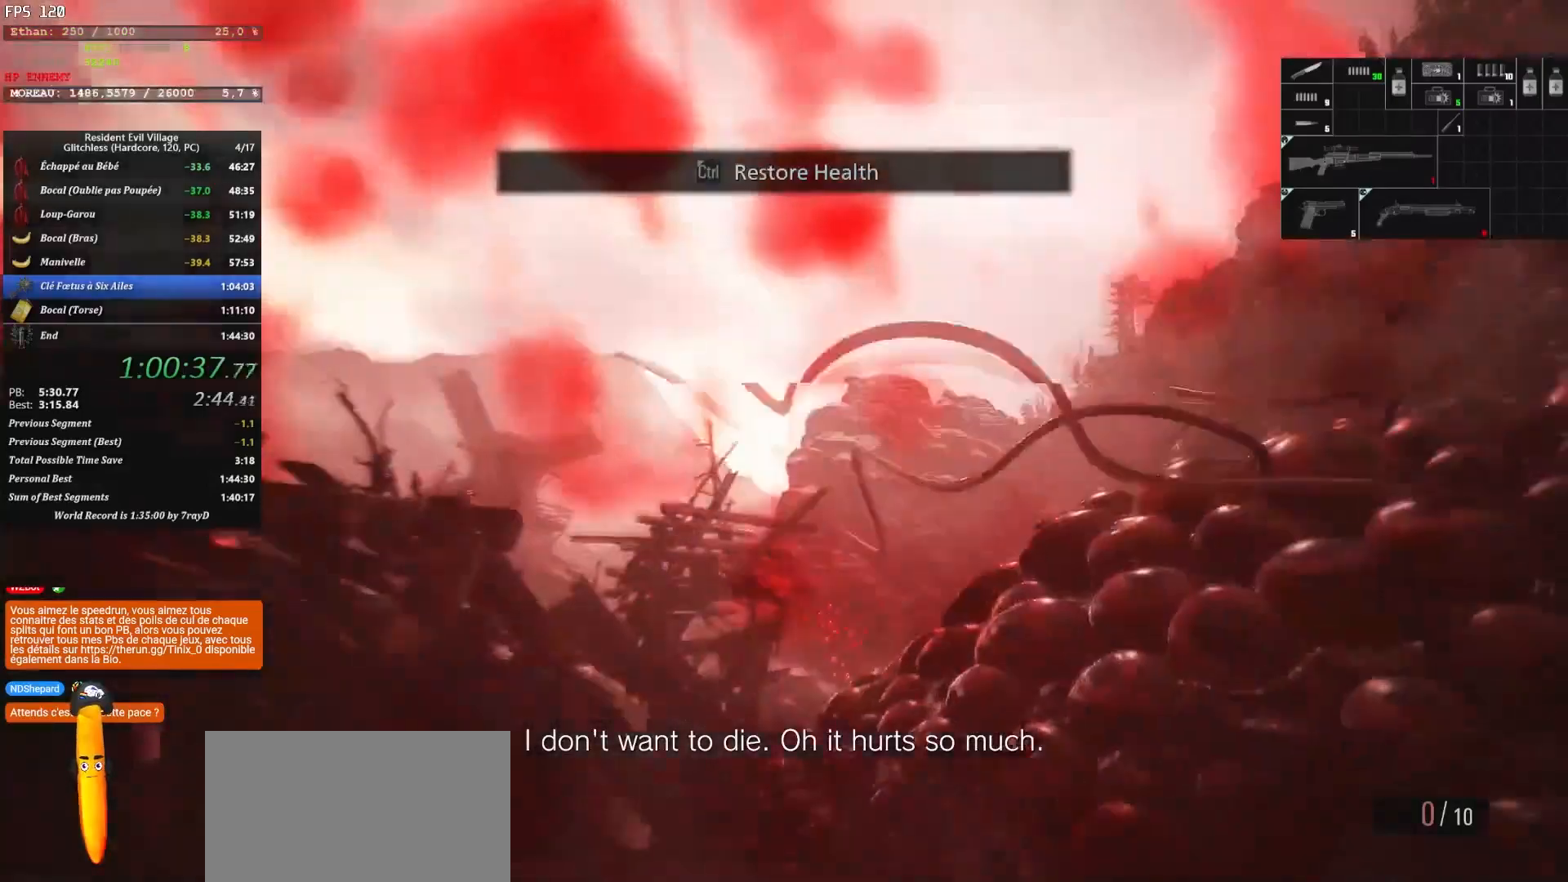
{"keys": ["q"], "mouse": [], "mouse_move": "still", "events": [[33, "mouse_left", "up"], [67, "mouse_left", "down"], [183, "mouse_left", "up"], [200, "mouse_left", "down"], [317, "mouse_left", "up"], [367, "mouse_left", "down"], [483, "mouse_left", "up"]]}
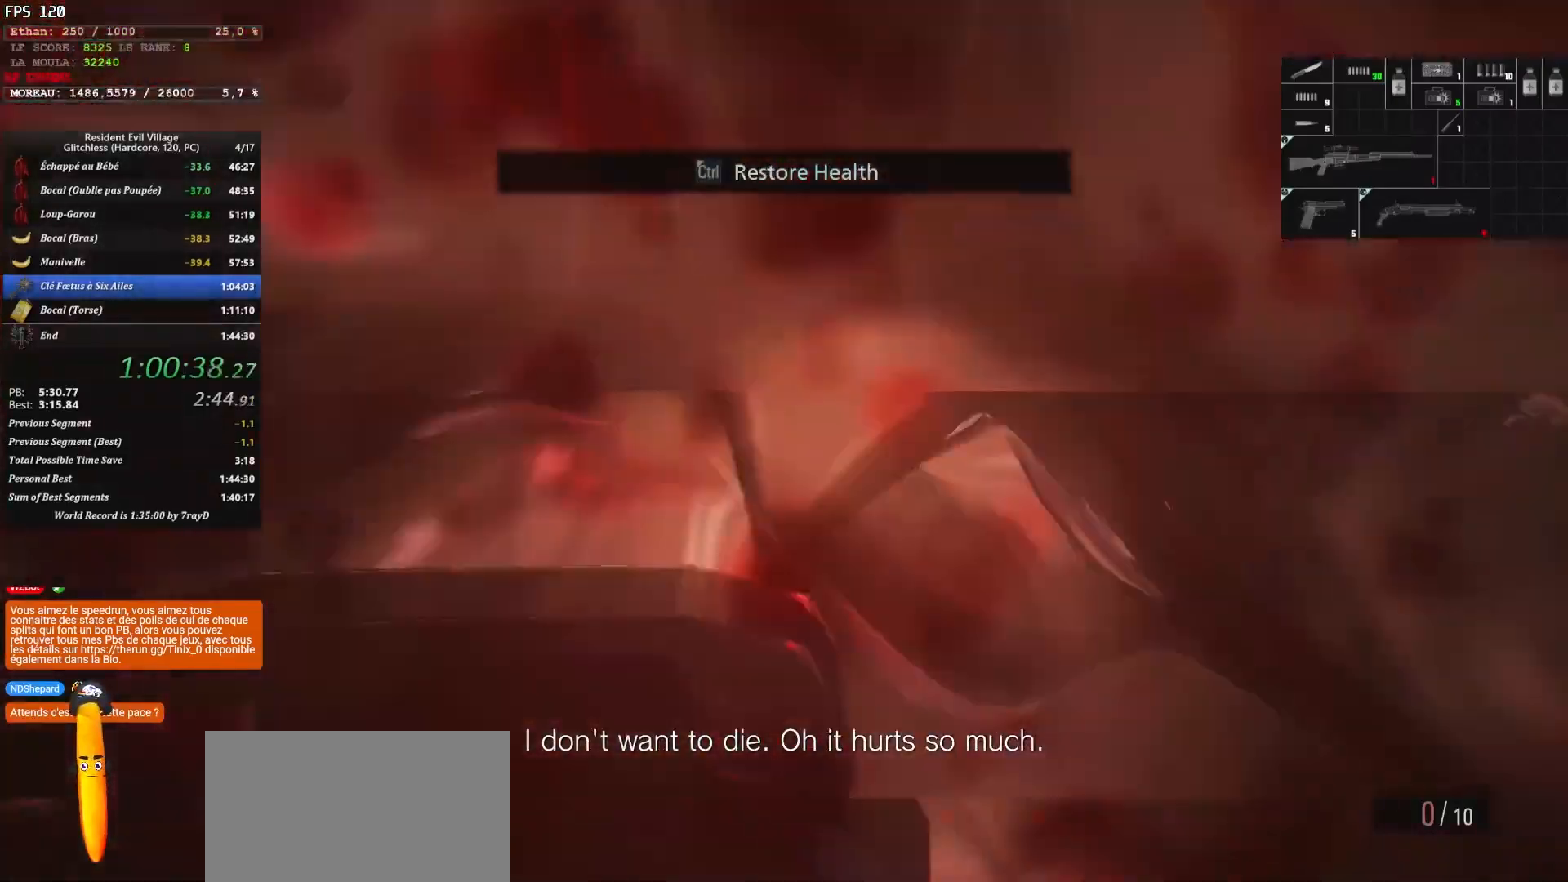
{"keys": ["q", "z"], "mouse": [], "mouse_move": "up", "events": [[50, "mouse_left", "down"], [150, "mouse_left", "up"], [150, "z", "down"], [183, "mouse_left", "down"], [317, "mouse_left", "up"]]}
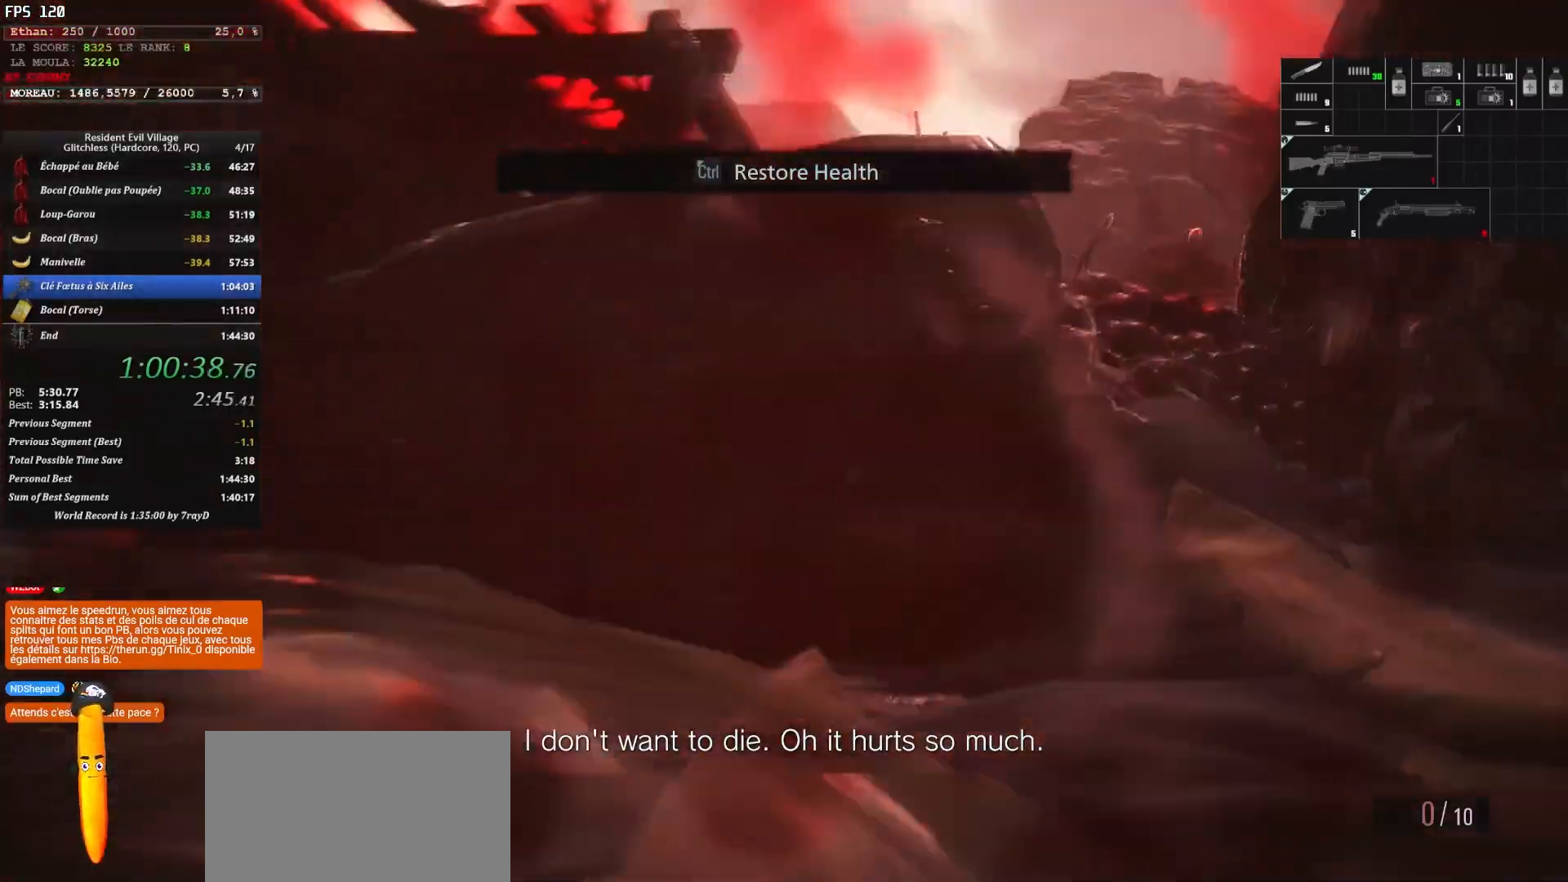
{"keys": ["z"], "mouse": [], "mouse_move": "right", "events": [[133, "q", "up"]]}
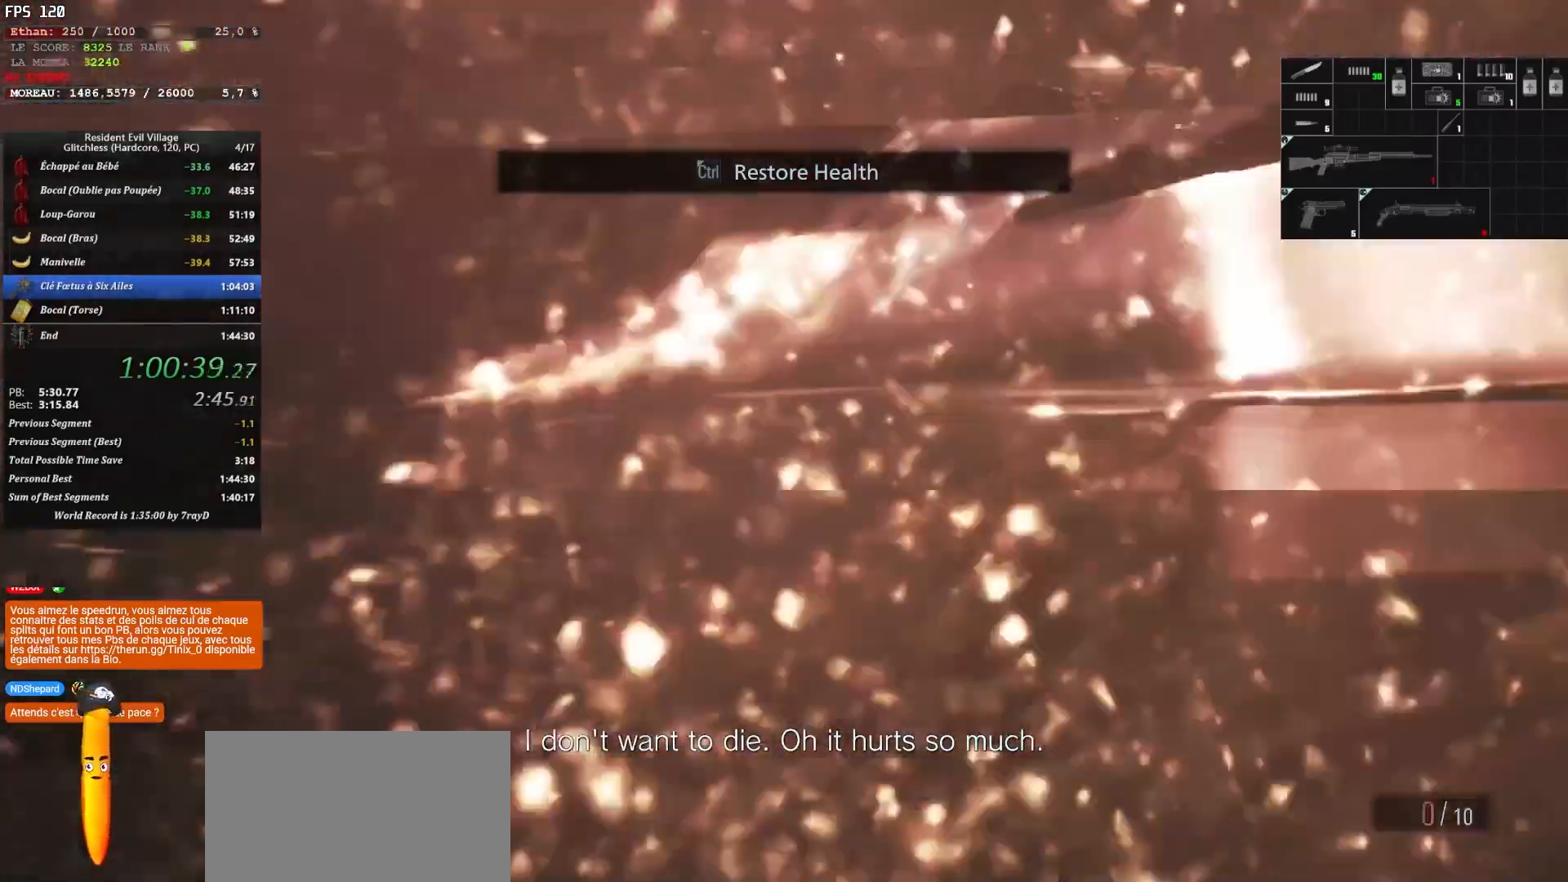
{"keys": ["shift", "z"], "mouse": [], "mouse_move": "up", "events": [[367, "shift", "down"]]}
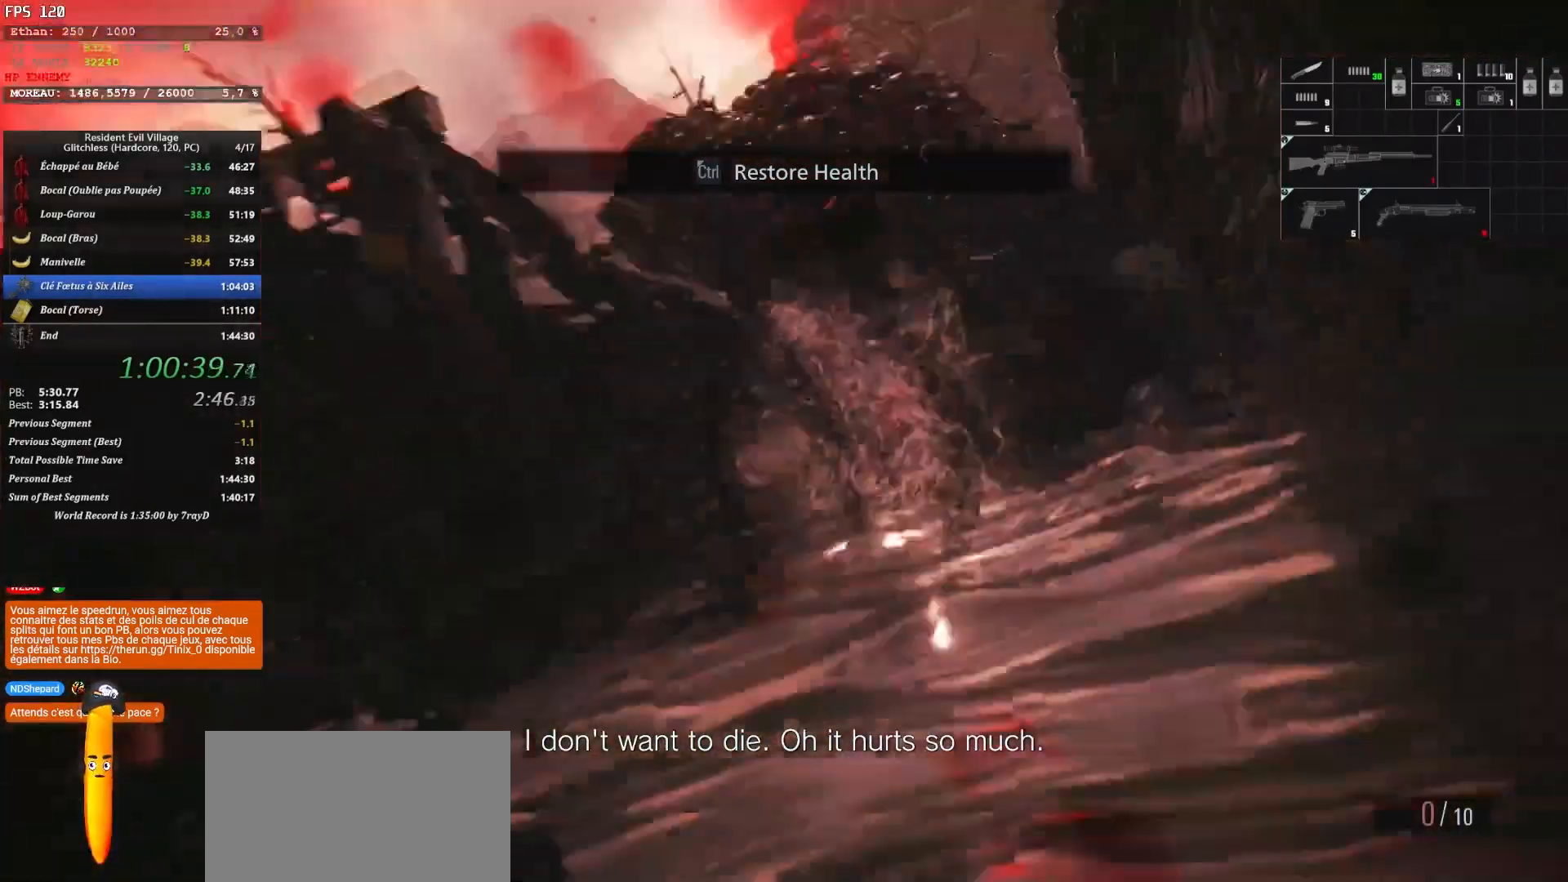
{"keys": ["d", "shift", "z"], "mouse": [], "mouse_move": "down", "events": [[467, "d", "down"]]}
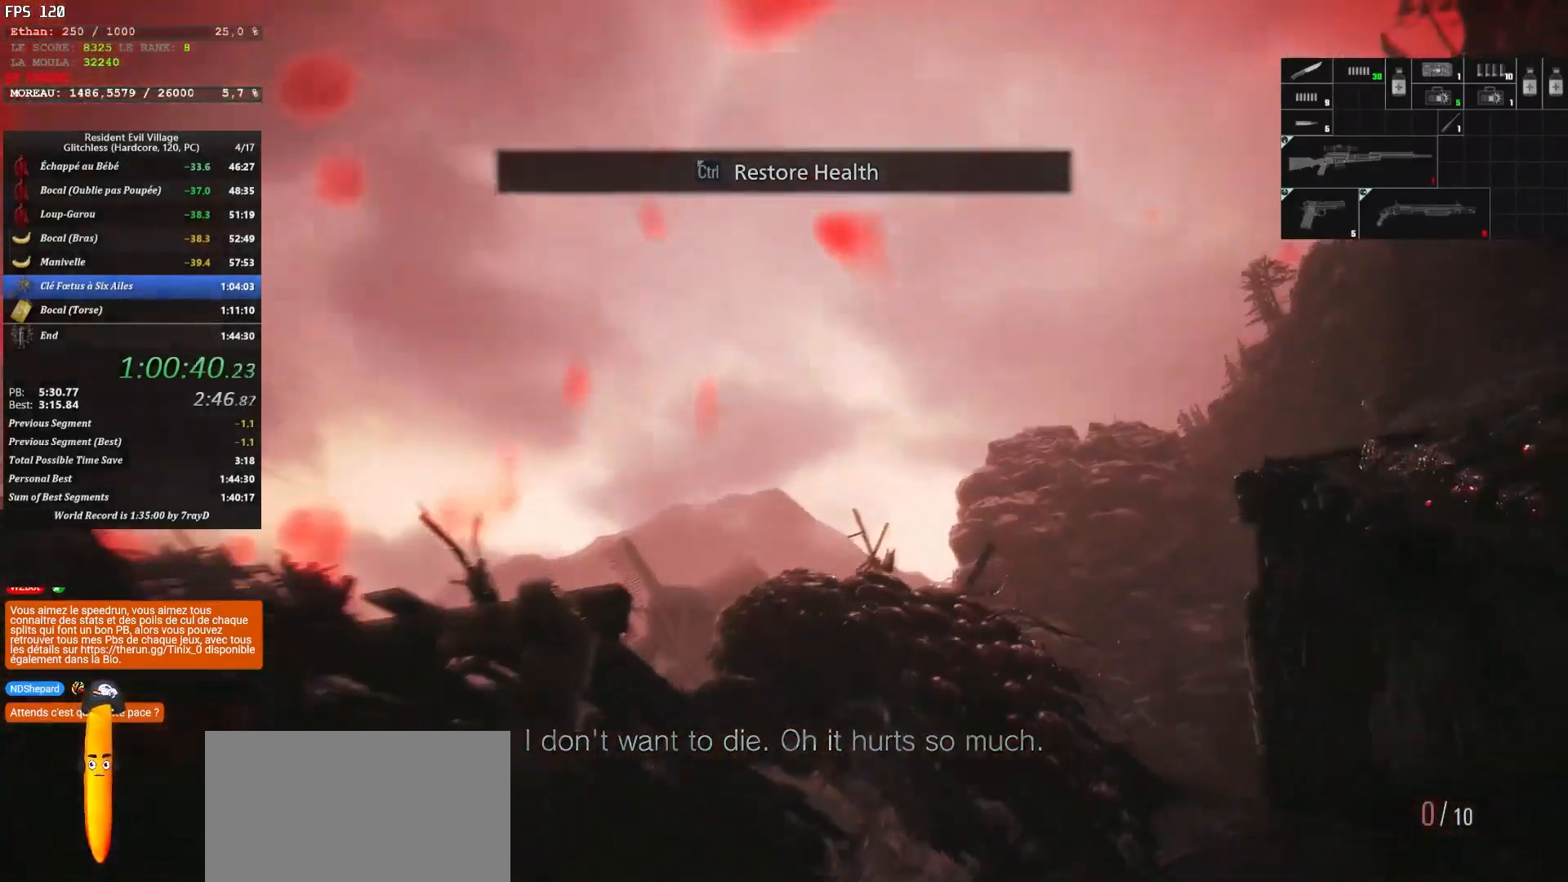
{"keys": ["shift", "z"], "mouse": [], "mouse_move": "left", "events": [[267, "mouse_left", "down"], [283, "d", "up"], [417, "mouse_left", "up"], [433, "mouse_left", "down"], [500, "mouse_left", "up"]]}
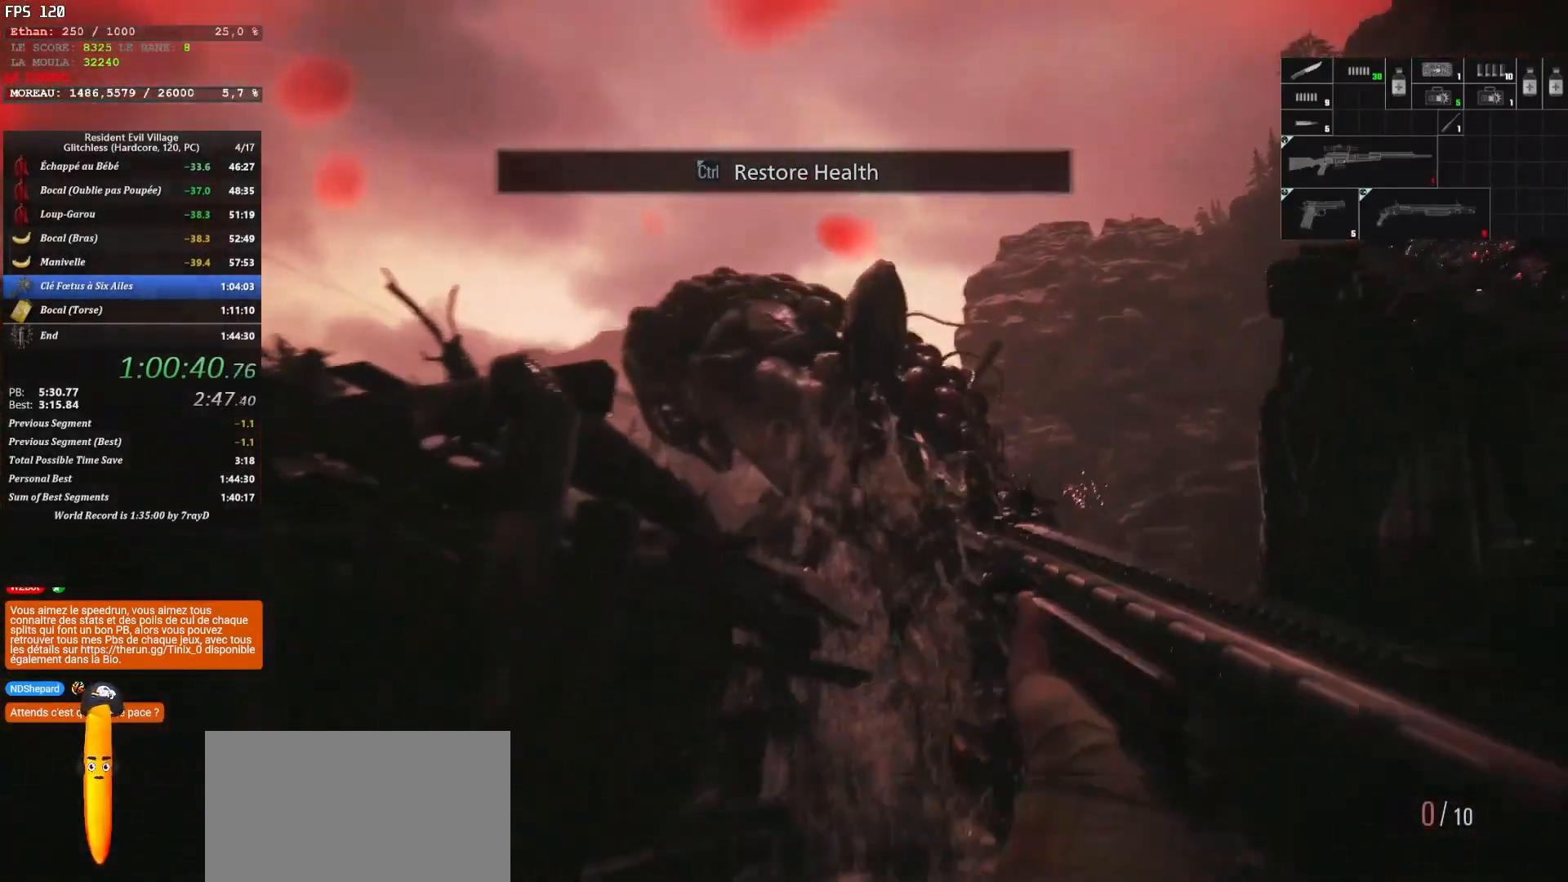
{"keys": ["shift", "z"], "mouse": [], "mouse_move": "up-left", "events": [[50, "mouse_left", "down"], [450, "mouse_left", "up"]]}
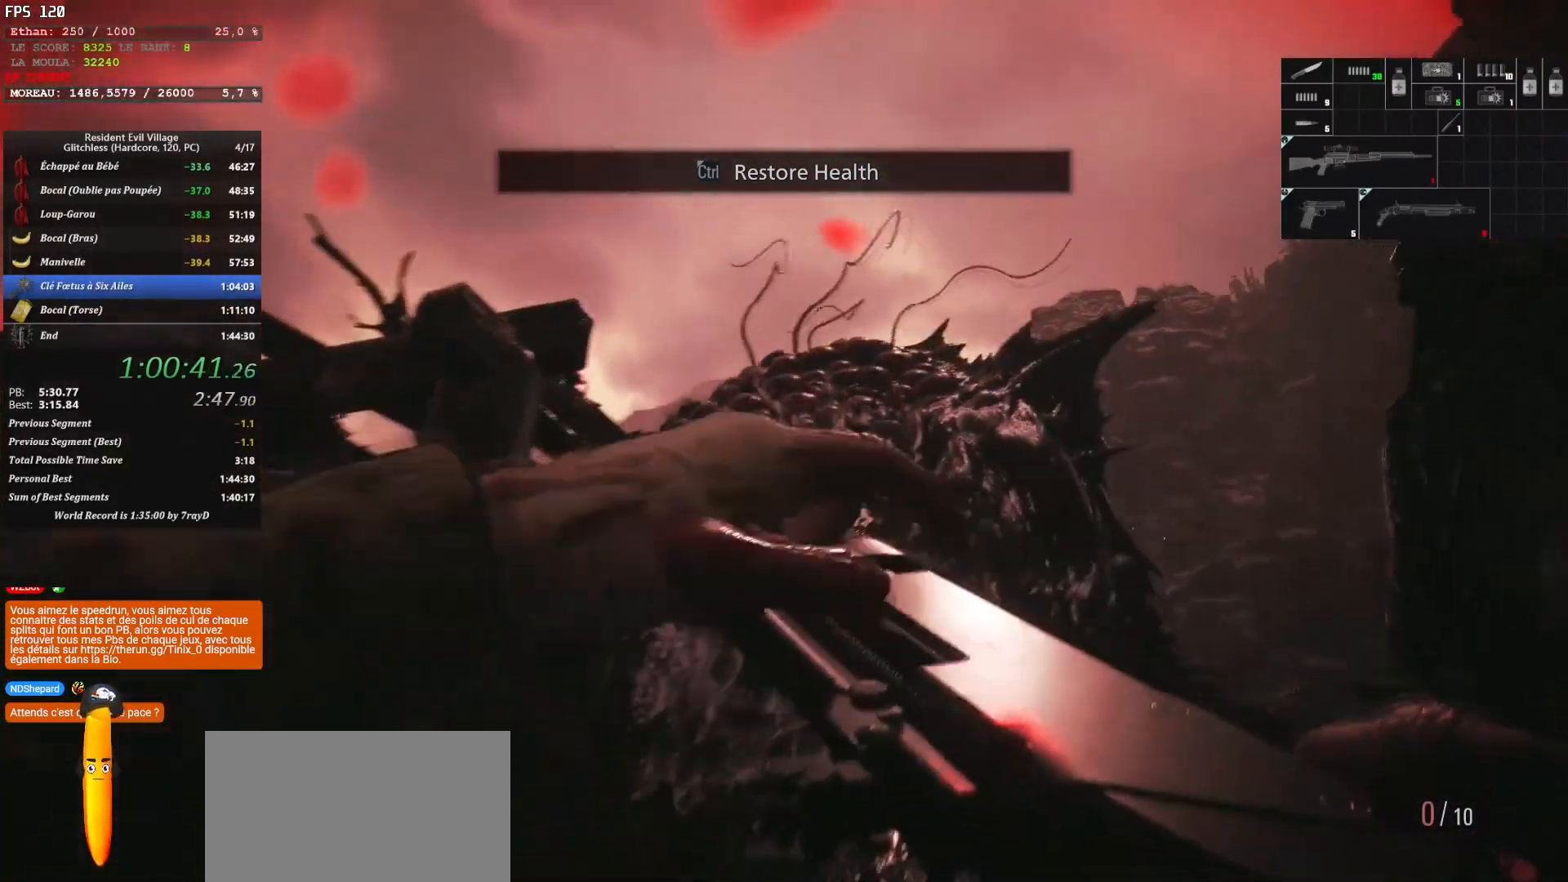
{"keys": ["d", "shift", "z"], "mouse": ["left"], "mouse_move": "up-left", "events": [[283, "d", "down"], [283, "mouse_left", "down"], [367, "mouse_left", "up"], [433, "mouse_left", "down"]]}
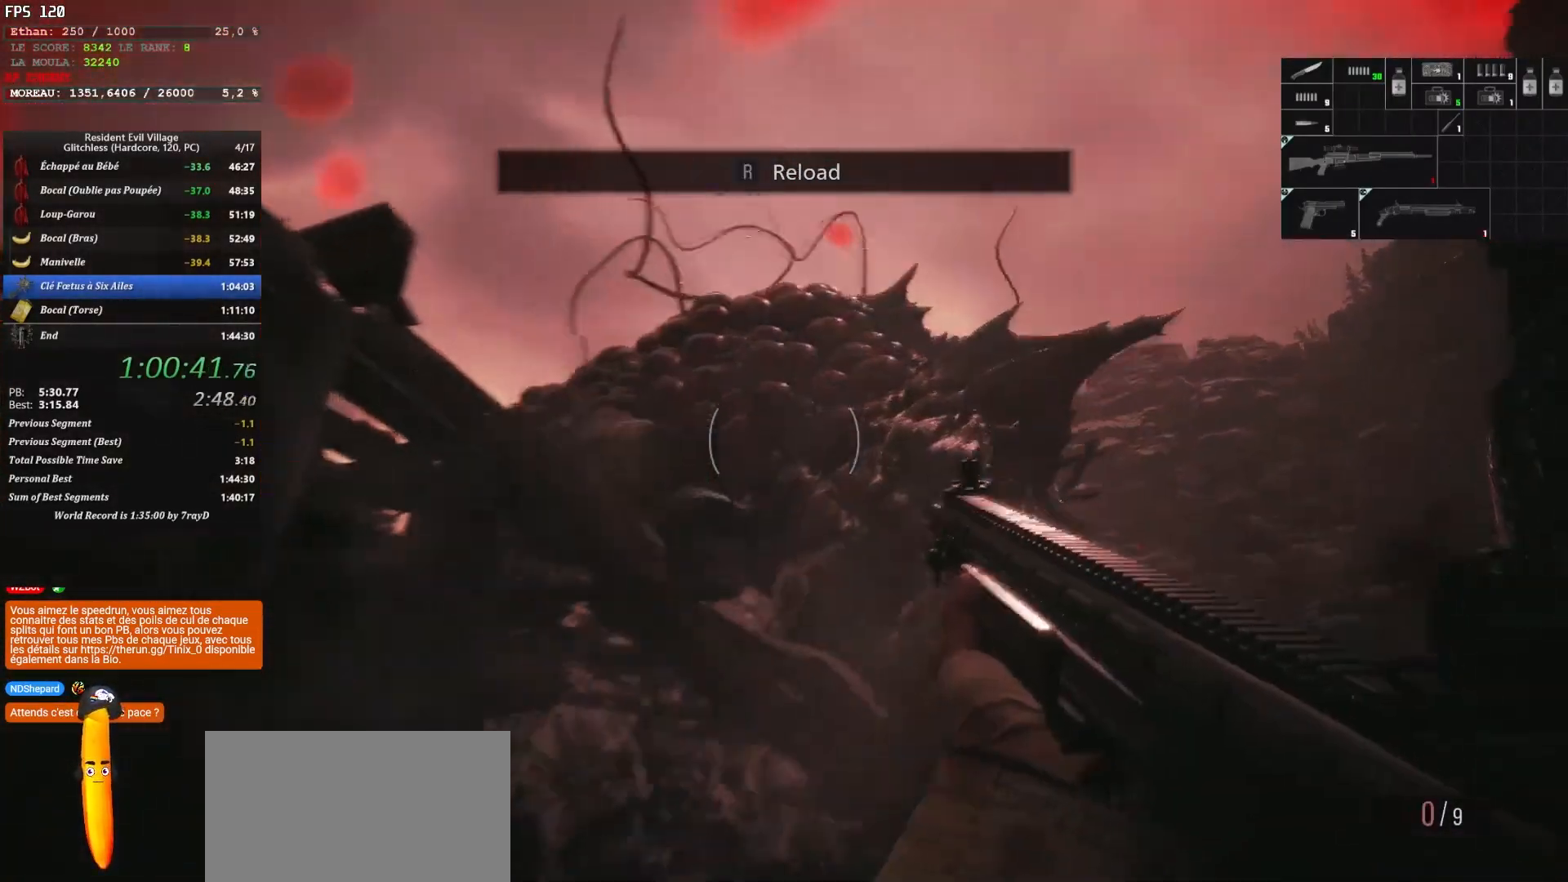
{"keys": ["shift", "z"], "mouse": ["left"], "mouse_move": "up", "events": [[17, "mouse_left", "up"], [83, "mouse_left", "down"], [167, "mouse_left", "up"], [367, "d", "up"], [400, "mouse_left", "down"]]}
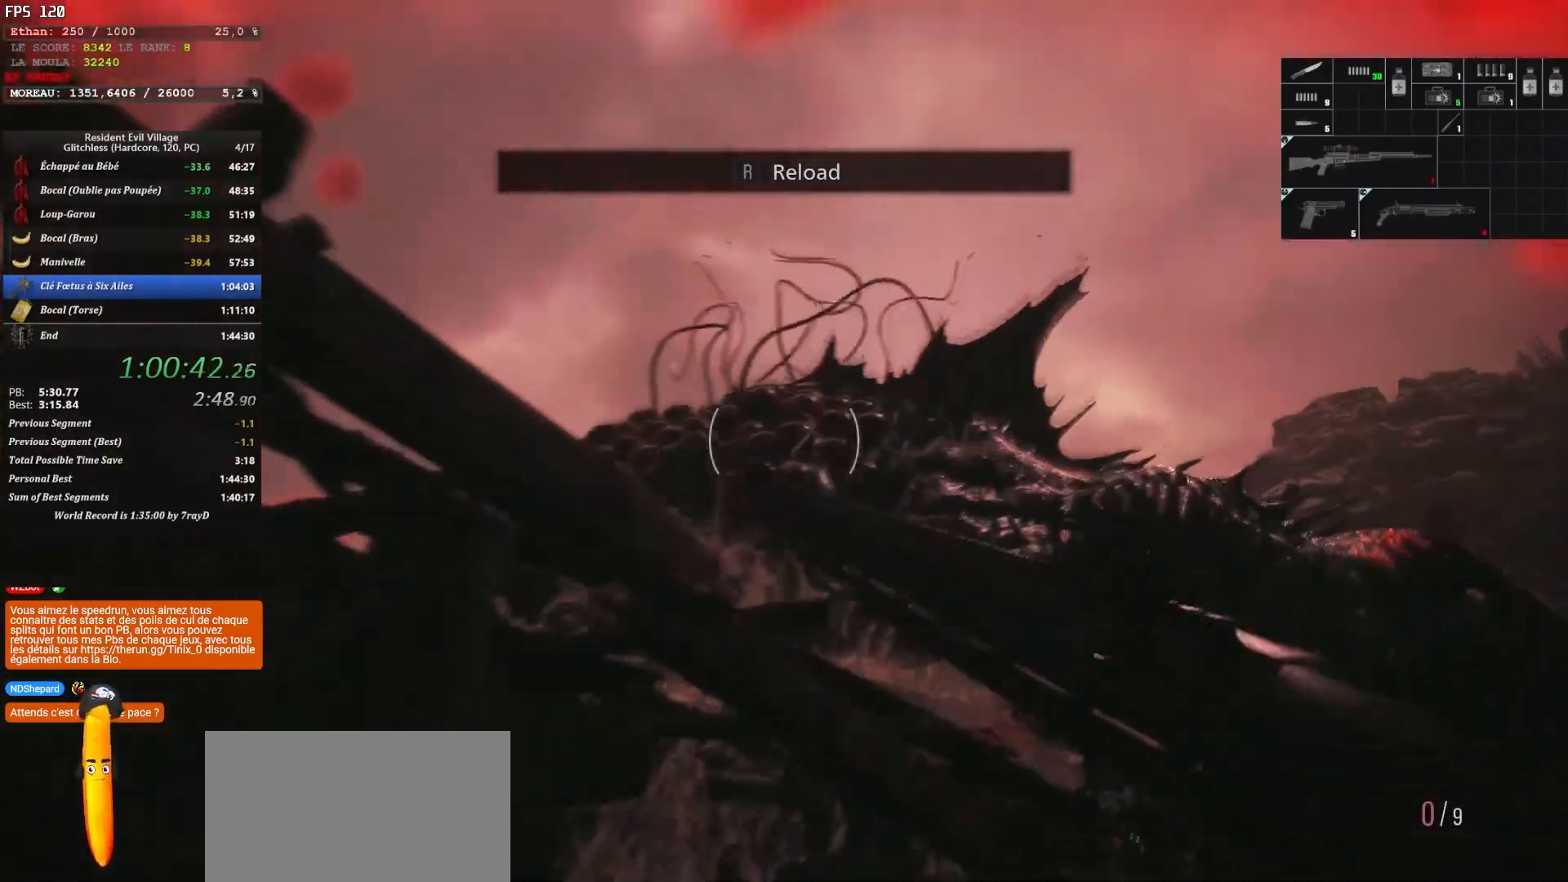
{"keys": [], "mouse": [], "mouse_move": "right", "events": [[33, "mouse_left", "up"], [83, "mouse_left", "down"], [83, "z", "up"], [183, "mouse_left", "up"], [233, "mouse_left", "down"], [233, "shift", "up"], [333, "mouse_left", "up"], [367, "mouse_left", "down"], [483, "mouse_left", "up"]]}
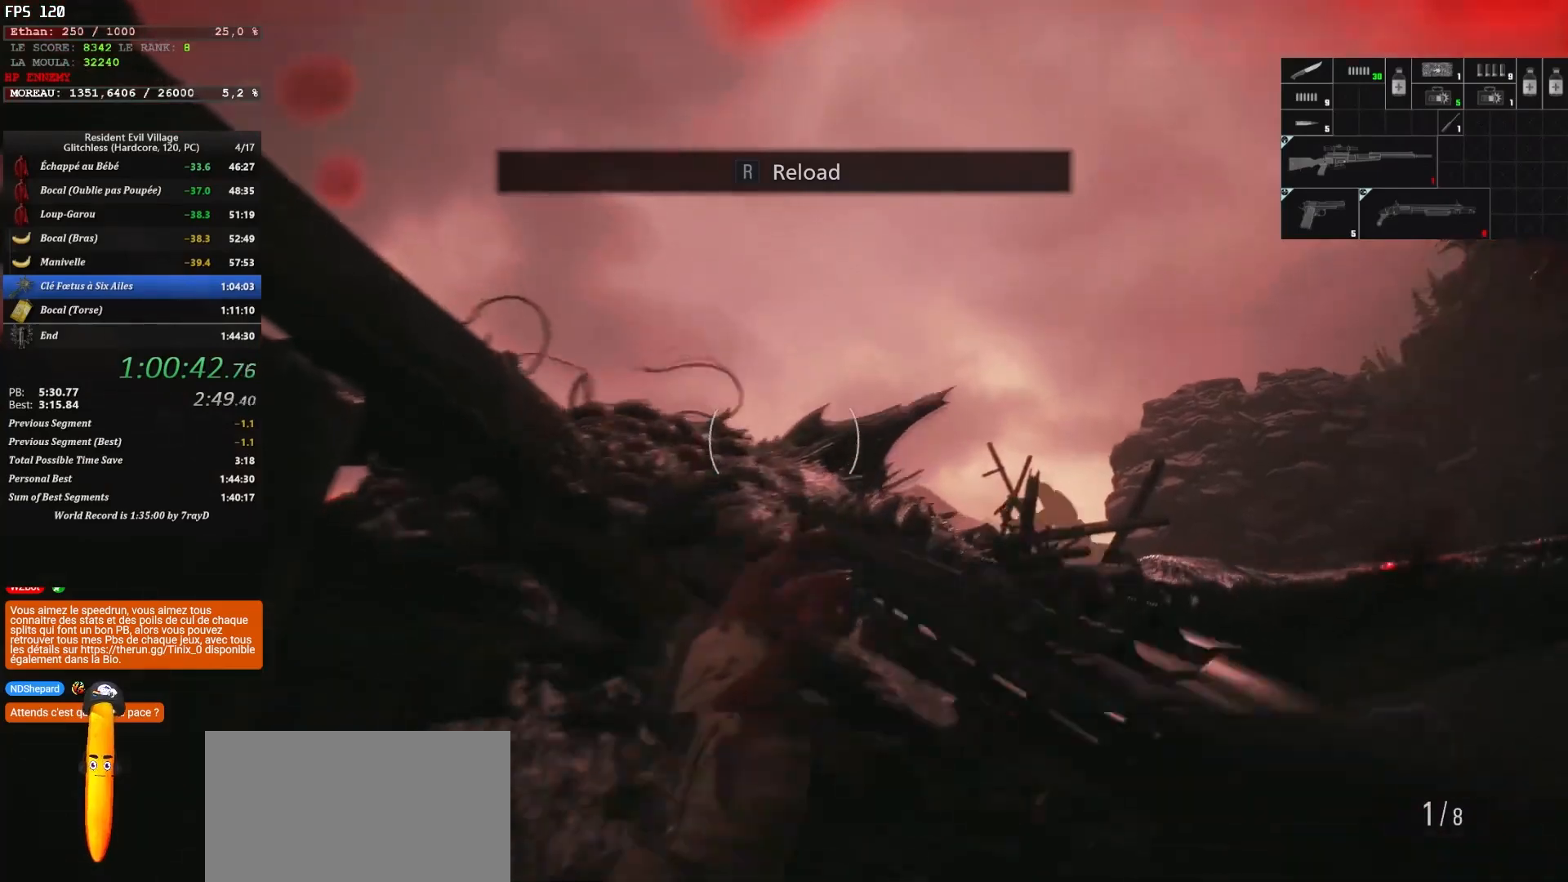
{"keys": ["q", "shift", "z"], "mouse": ["left"], "mouse_move": "left", "events": [[67, "mouse_left", "down"], [150, "mouse_left", "up"], [183, "mouse_left", "down"], [300, "mouse_left", "up"], [333, "mouse_left", "down"], [367, "z", "down"], [433, "q", "down"], [483, "shift", "down"]]}
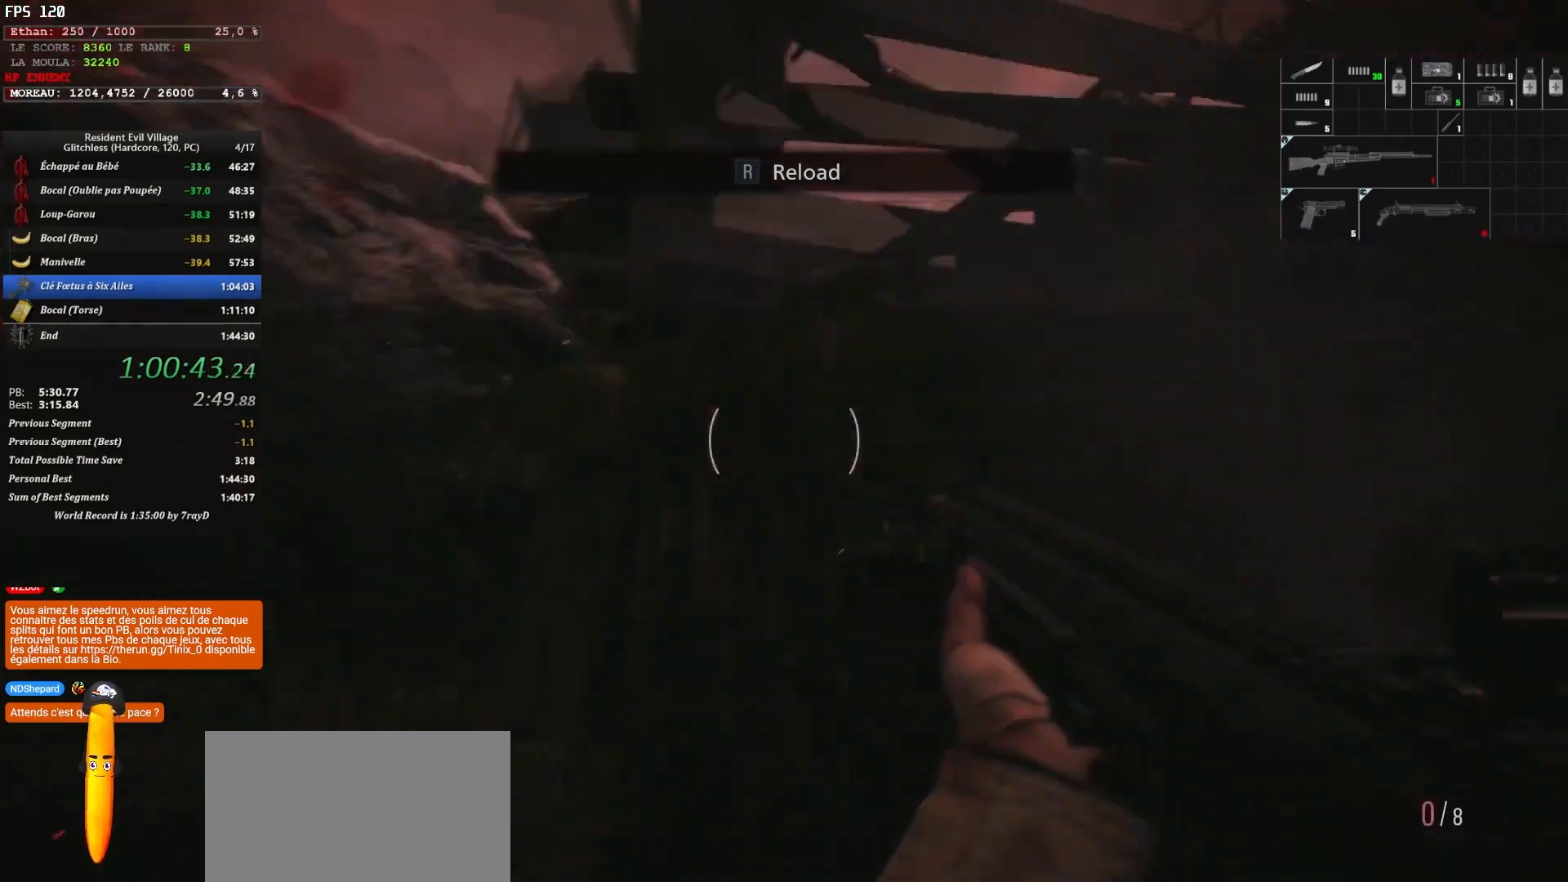
{"keys": ["q", "shift", "z"], "mouse": [], "mouse_move": "still", "events": [[33, "mouse_left", "up"]]}
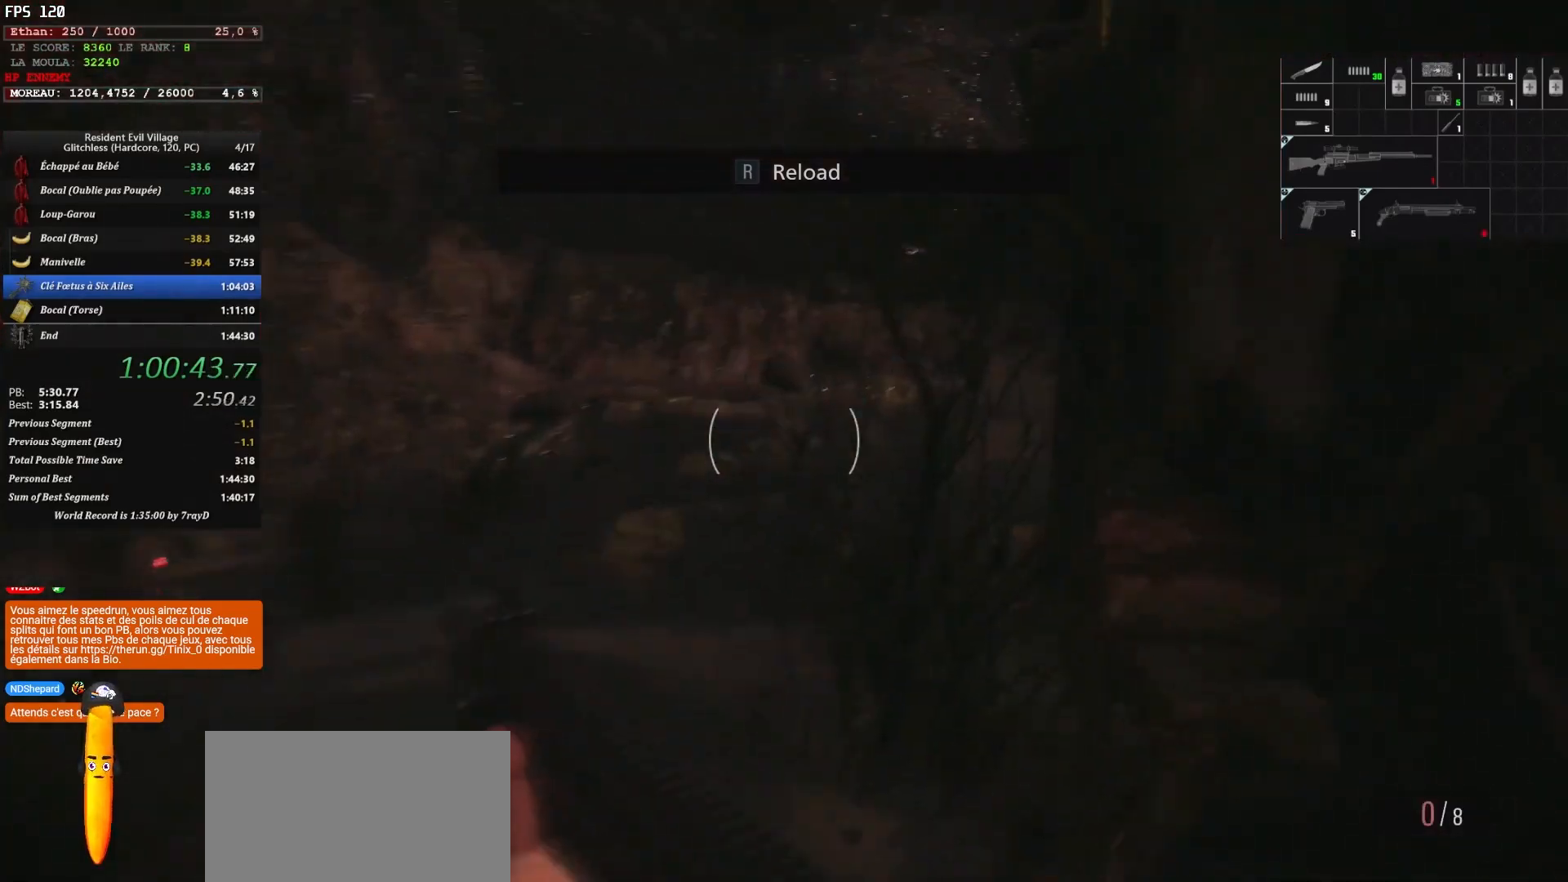
{"keys": ["shift", "z"], "mouse": [], "mouse_move": "still", "events": [[67, "q", "up"], [200, "r", "down"], [283, "r", "up"]]}
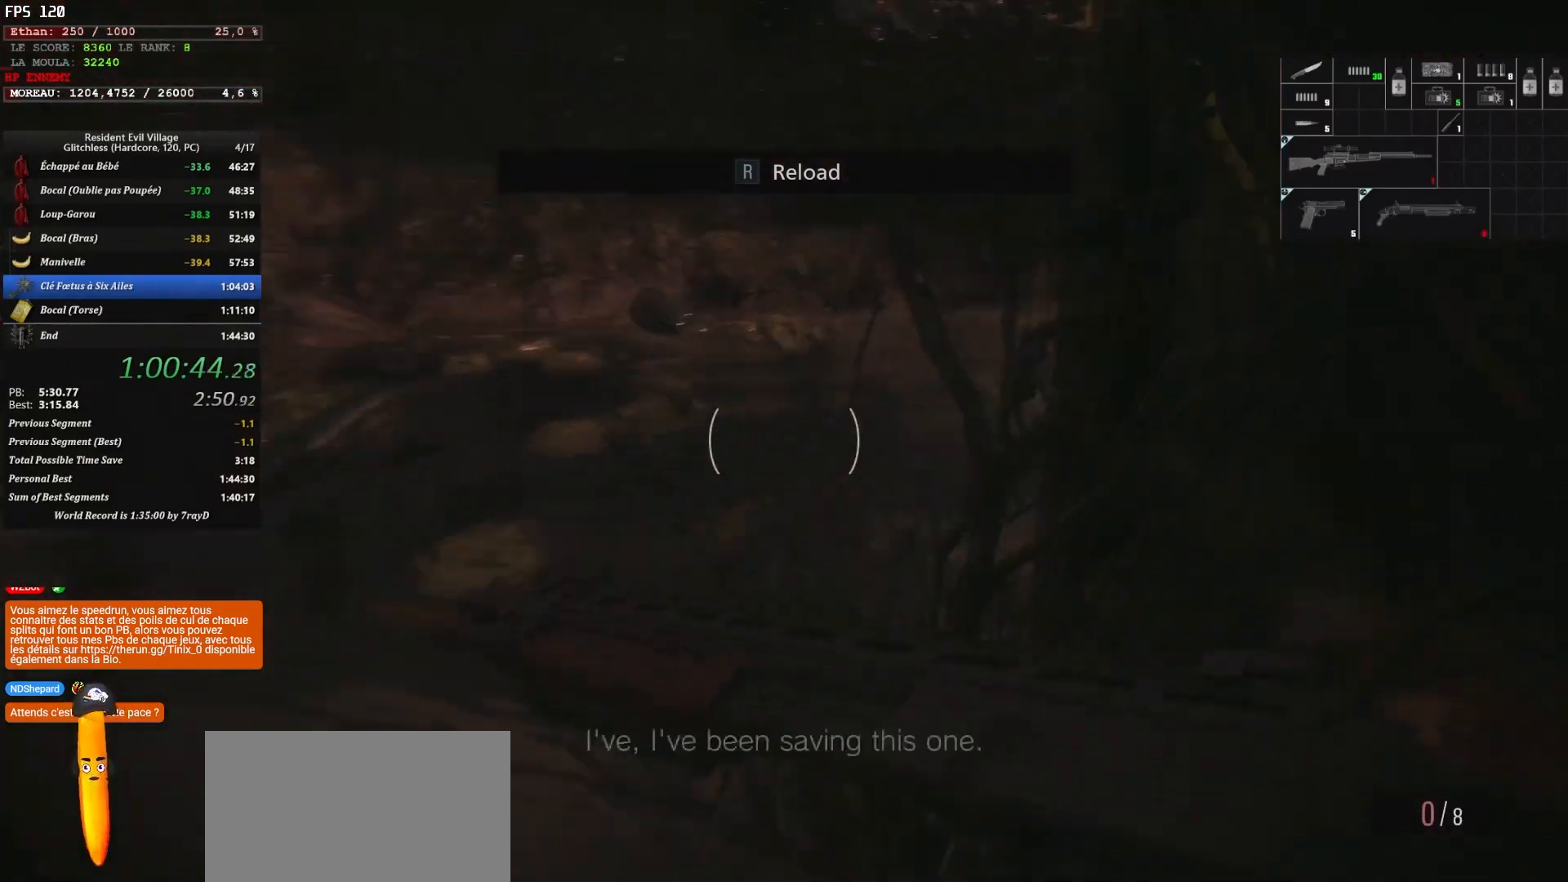
{"keys": ["shift", "z"], "mouse": [], "mouse_move": "right", "events": []}
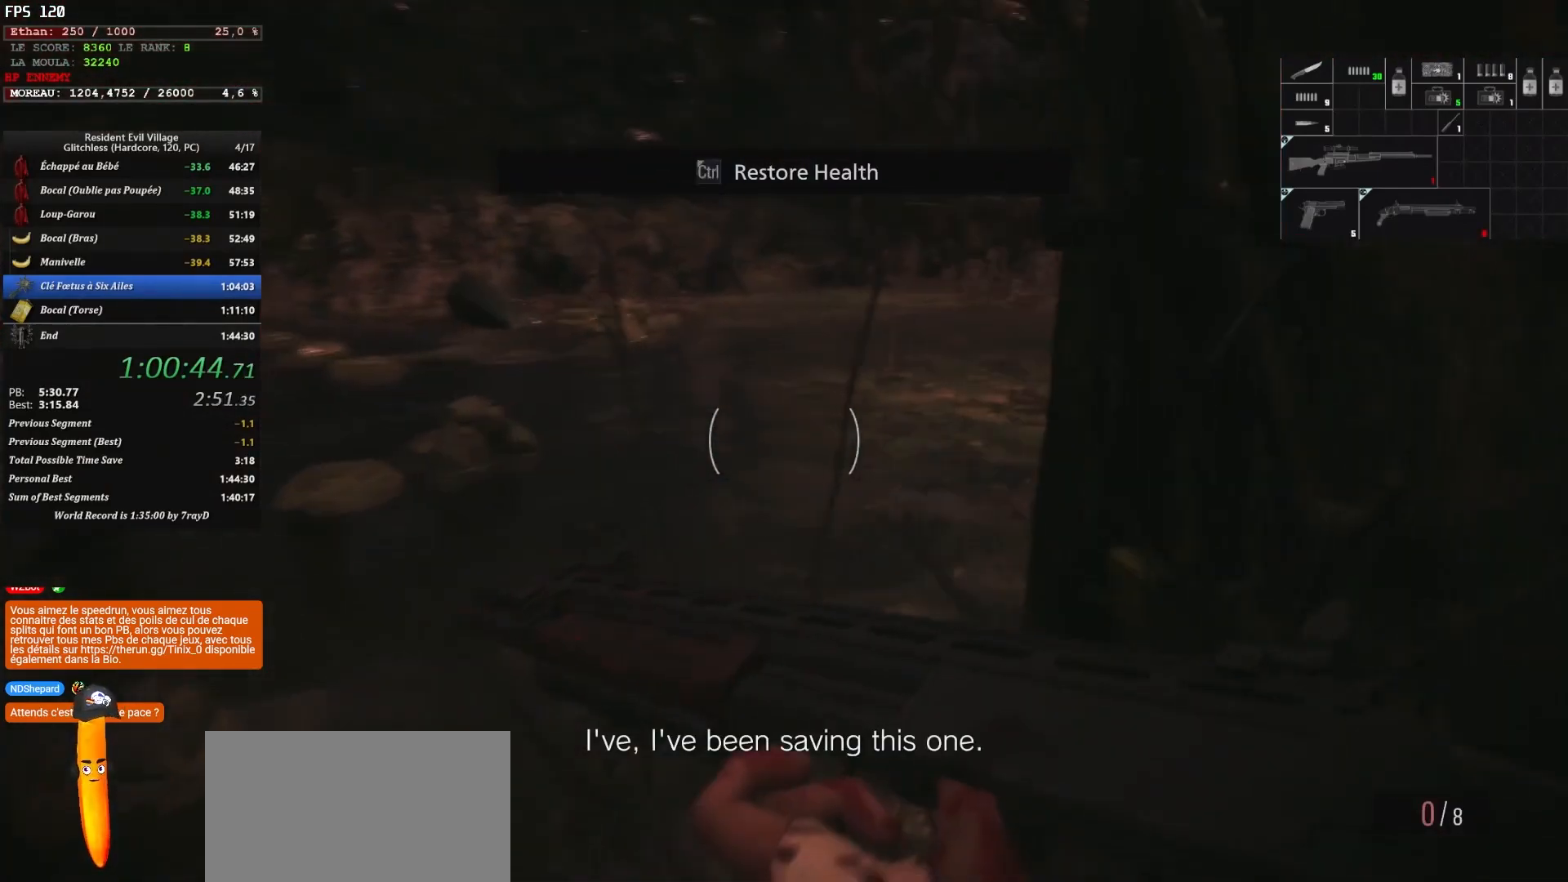
{"keys": ["shift", "z"], "mouse": [], "mouse_move": "right", "events": [[250, "space", "down"], [367, "space", "up"]]}
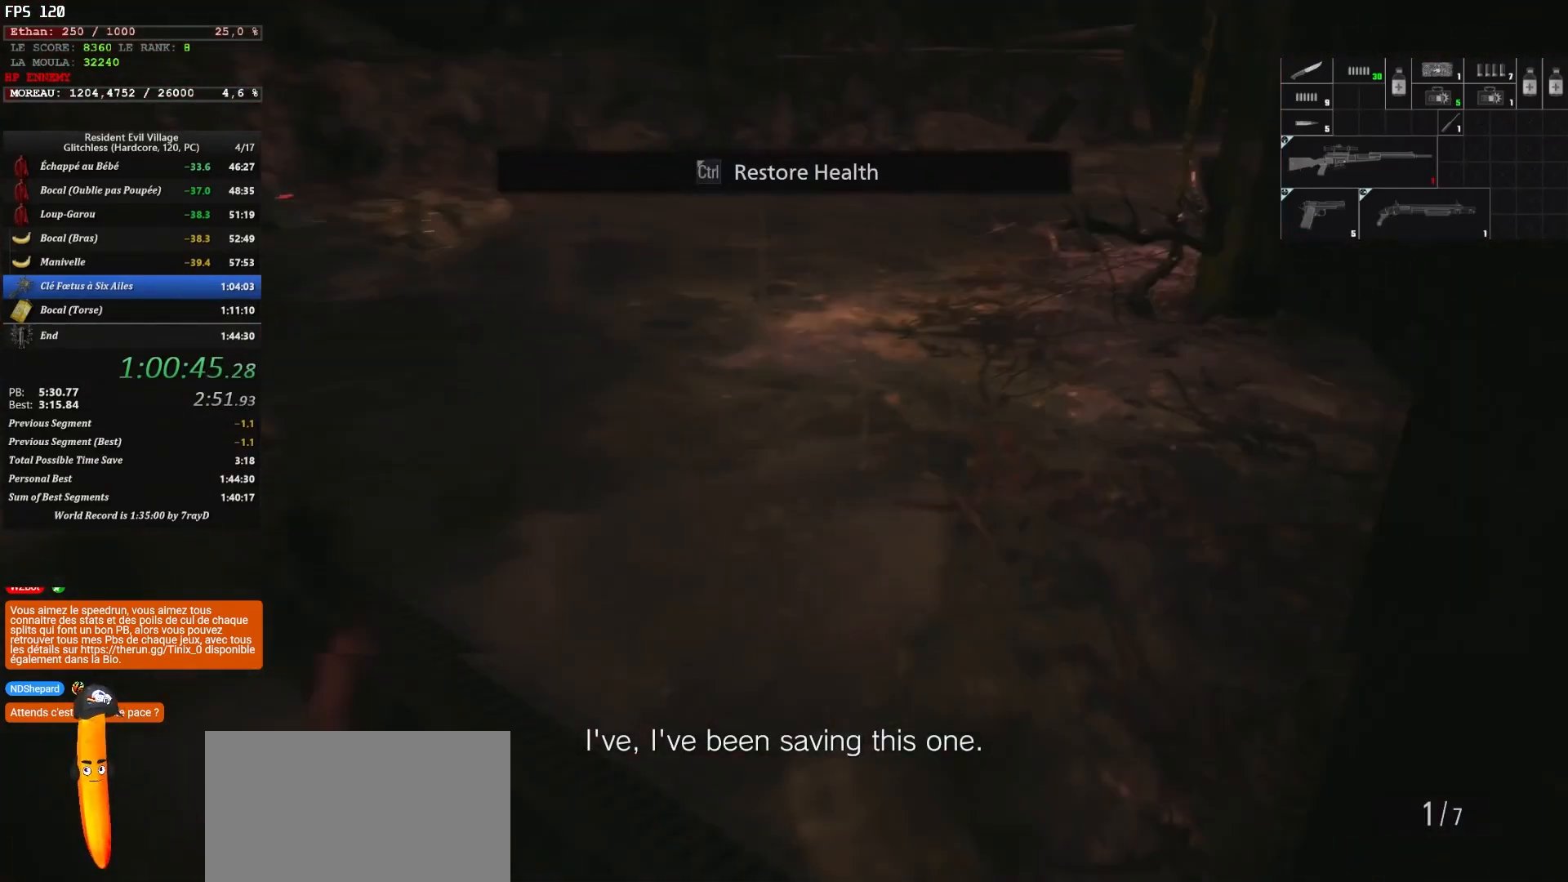
{"keys": ["shift", "z"], "mouse": [], "mouse_move": "up", "events": []}
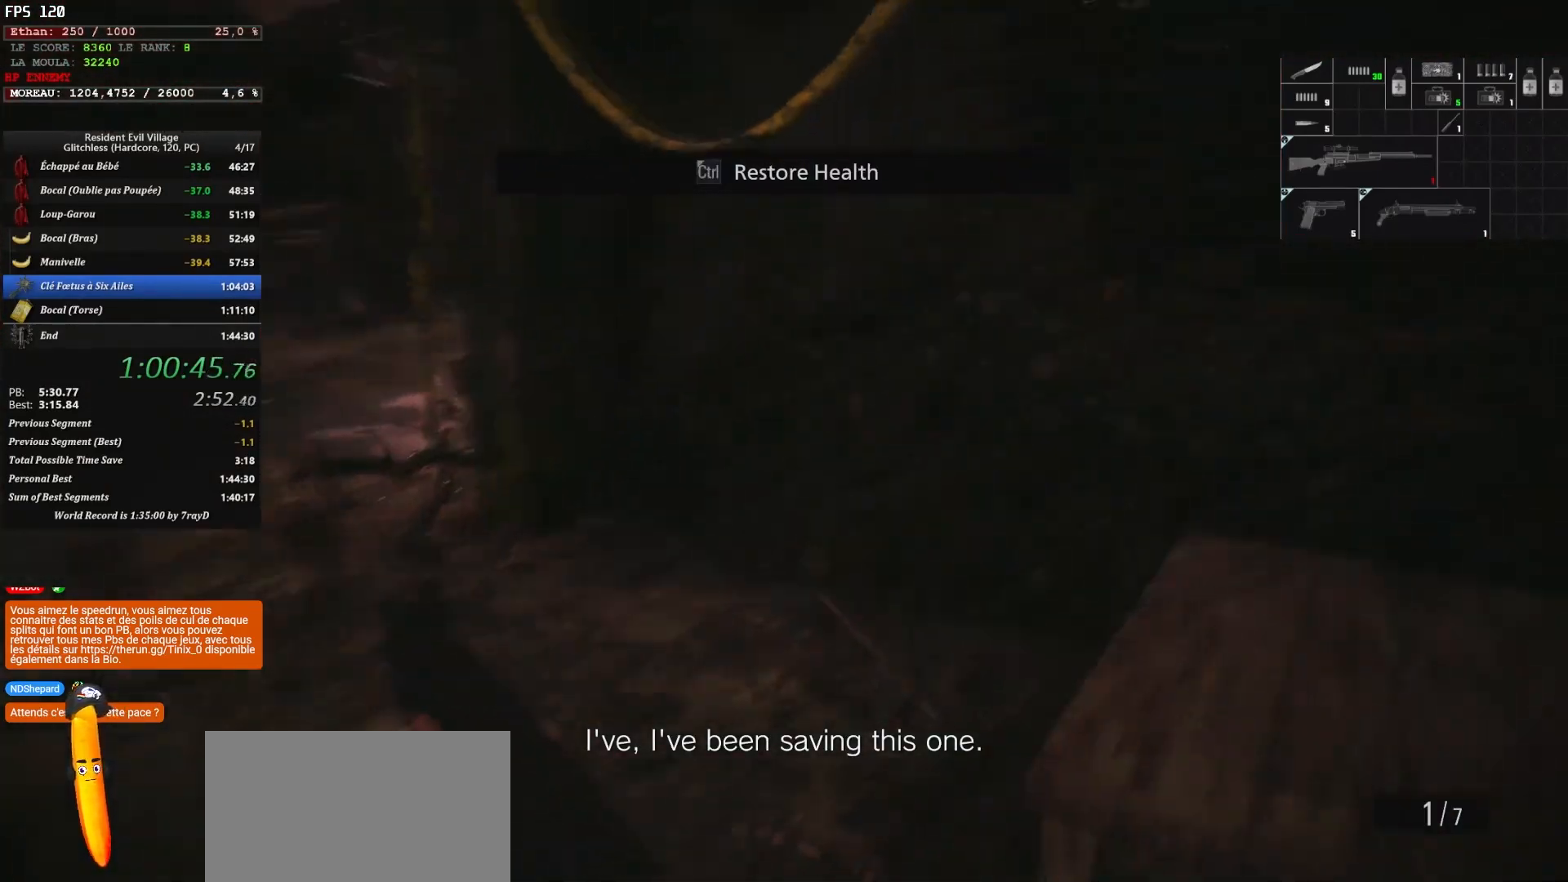
{"keys": ["shift", "z"], "mouse": [], "mouse_move": "right", "events": [[200, "2", "down"], [300, "2", "up"]]}
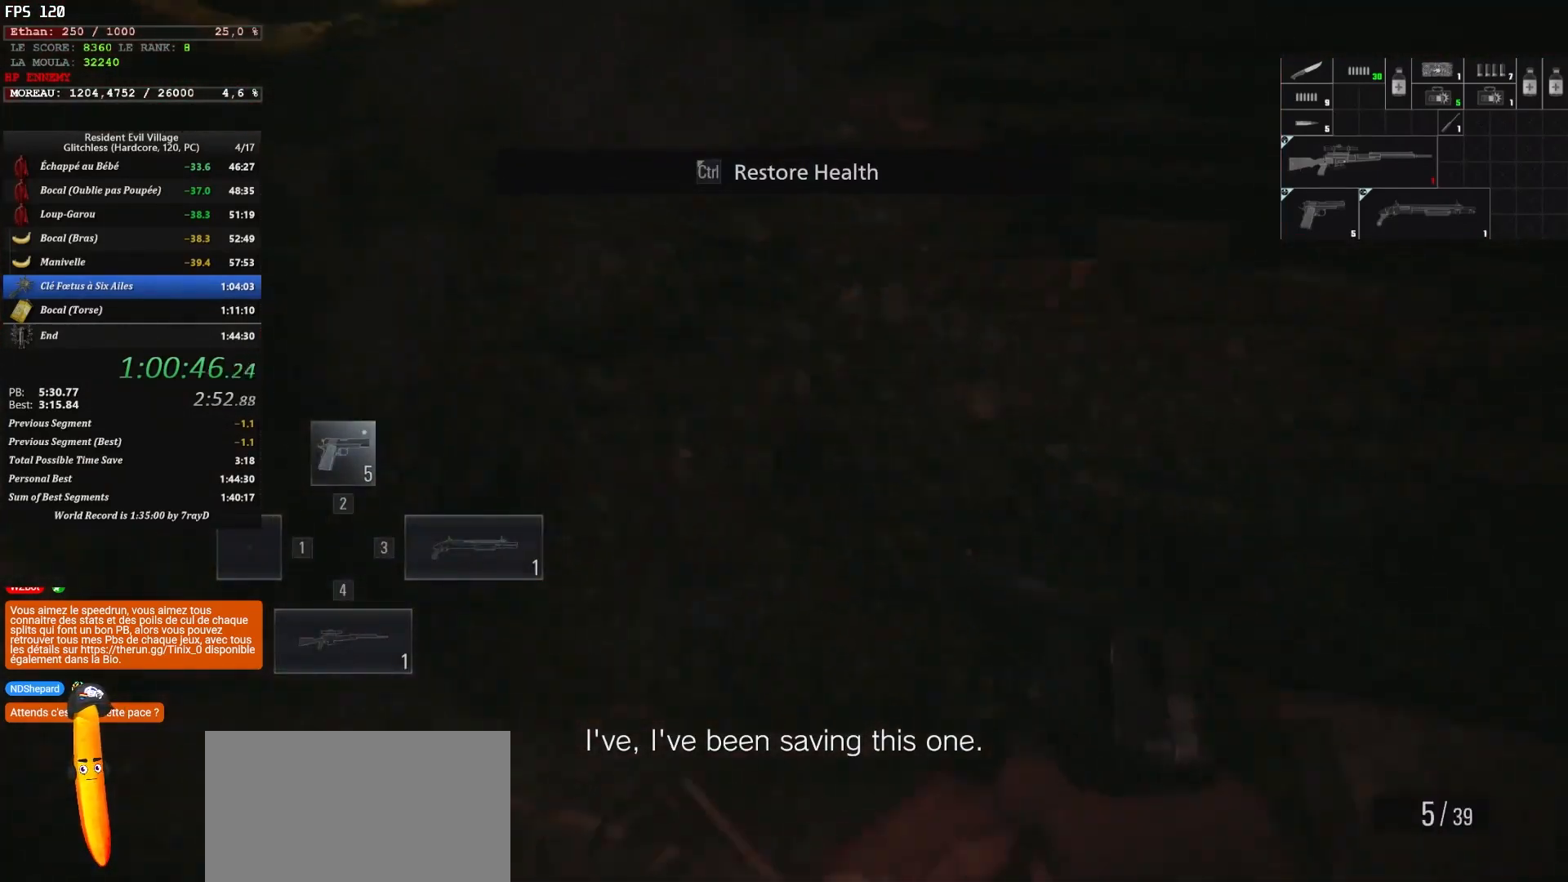
{"keys": ["d"], "mouse": [], "mouse_move": "left", "events": [[83, "q", "down"], [217, "q", "up"], [317, "d", "down"], [450, "z", "up"], [483, "shift", "up"]]}
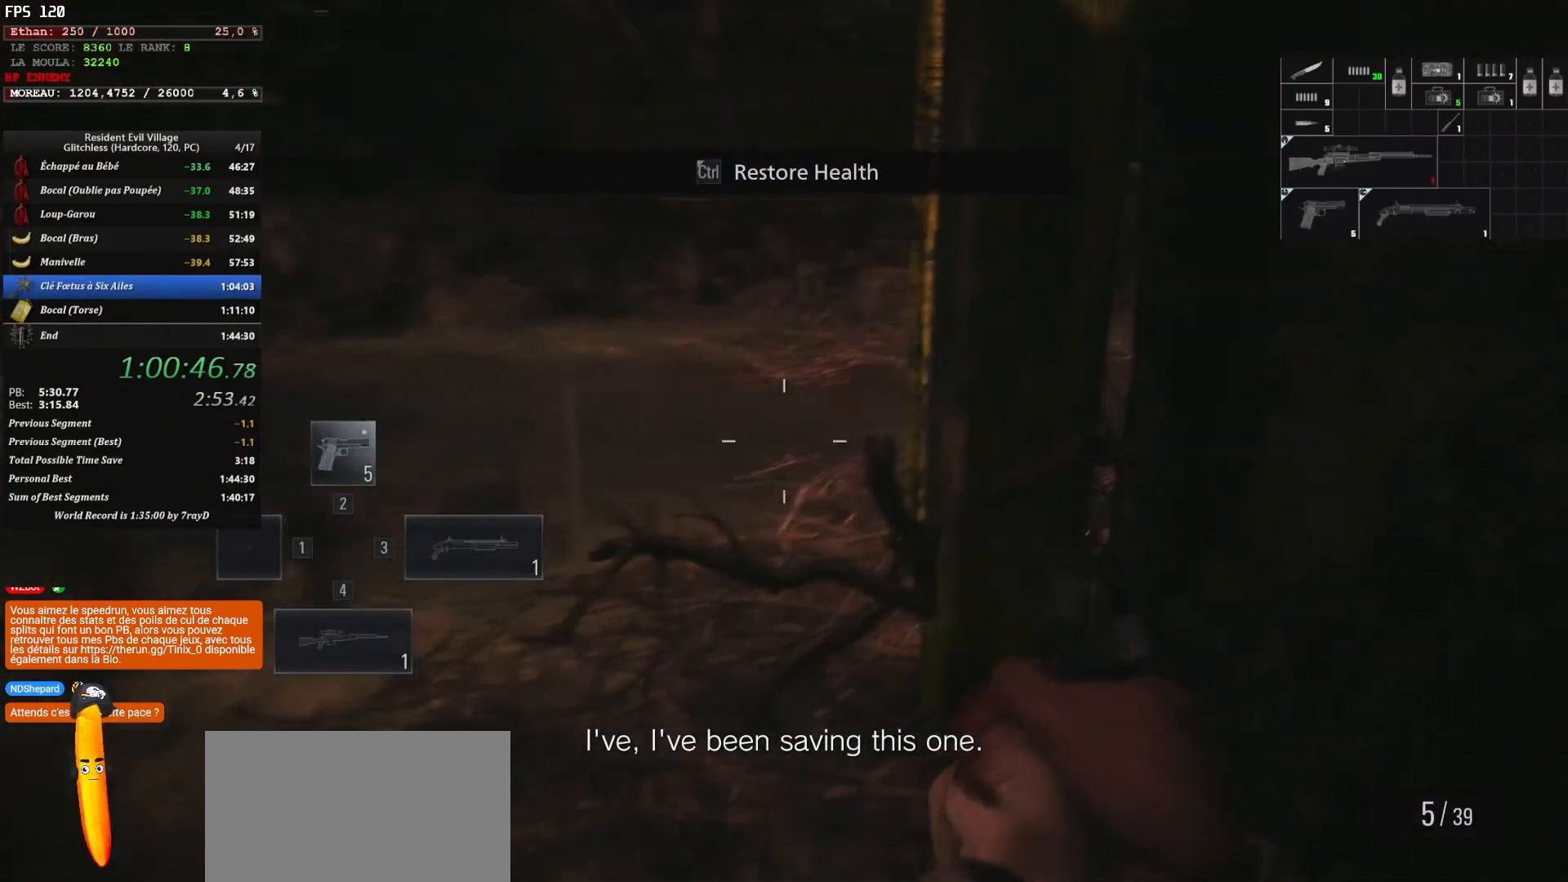
{"keys": [], "mouse": [], "mouse_move": "still", "events": [[150, "d", "up"]]}
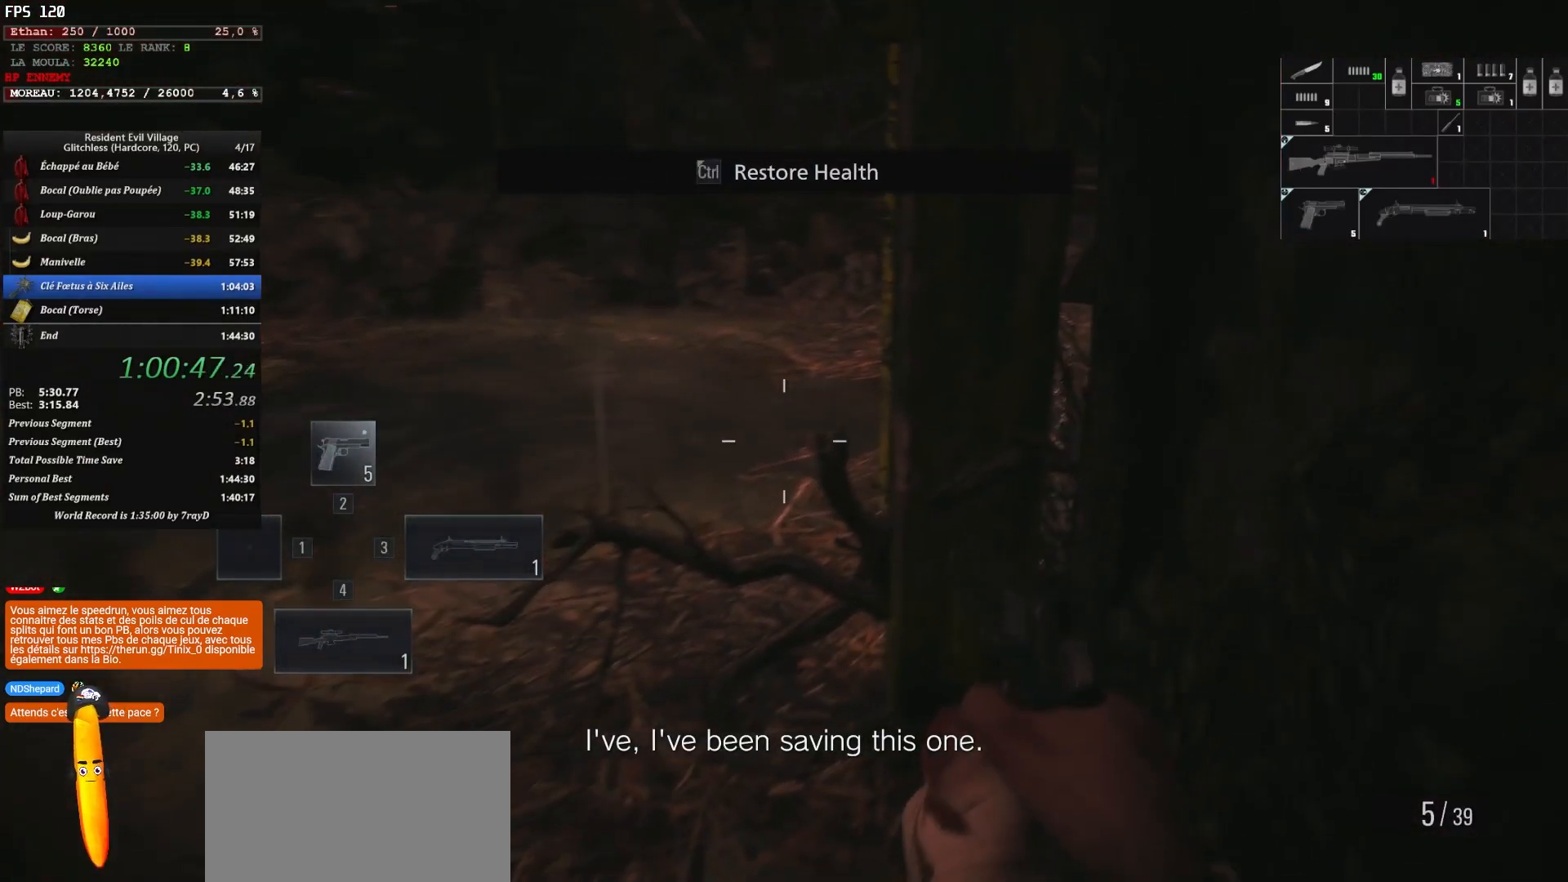
{"keys": [], "mouse": [], "mouse_move": "down", "events": [[117, "r", "down"], [233, "r", "up"], [267, "r", "down"], [317, "r", "up"]]}